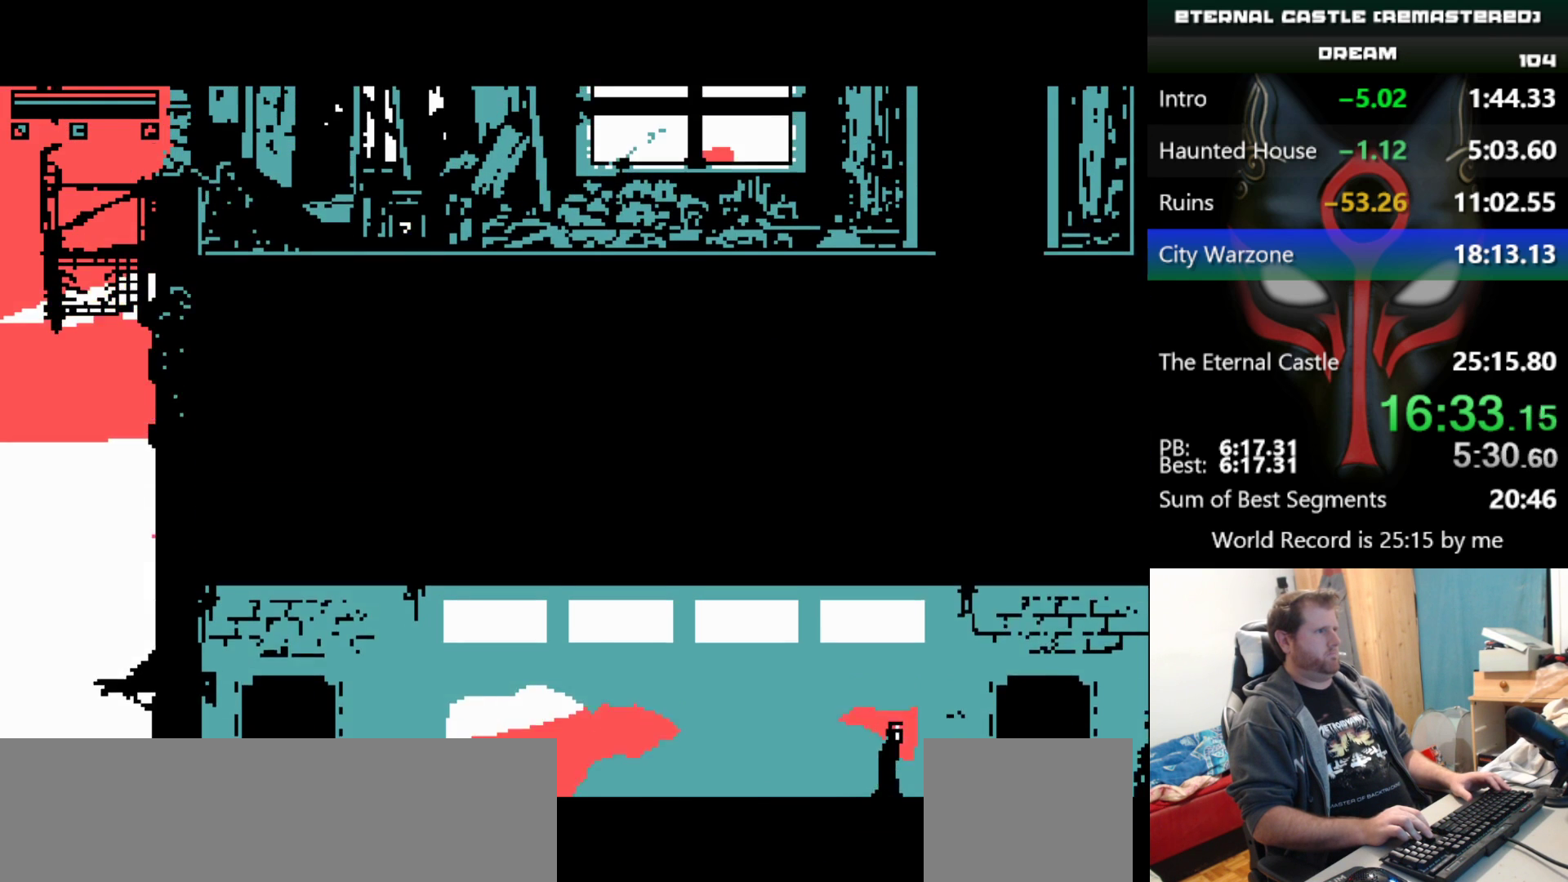
Gameplay with keyboard; each line is a JSON object with the keys held at the frame after it. "events" lists presses ("down") and releases ("up") of "alt", "ctrl", "down", "left", "right", "shift", "space" and "up" between this image and that frame as [ms after this image, input, new state], when the widget could be followed in between. No other keys are recorded. Mouse input is not recorded.
{"keys": ["right", "up"], "events": []}
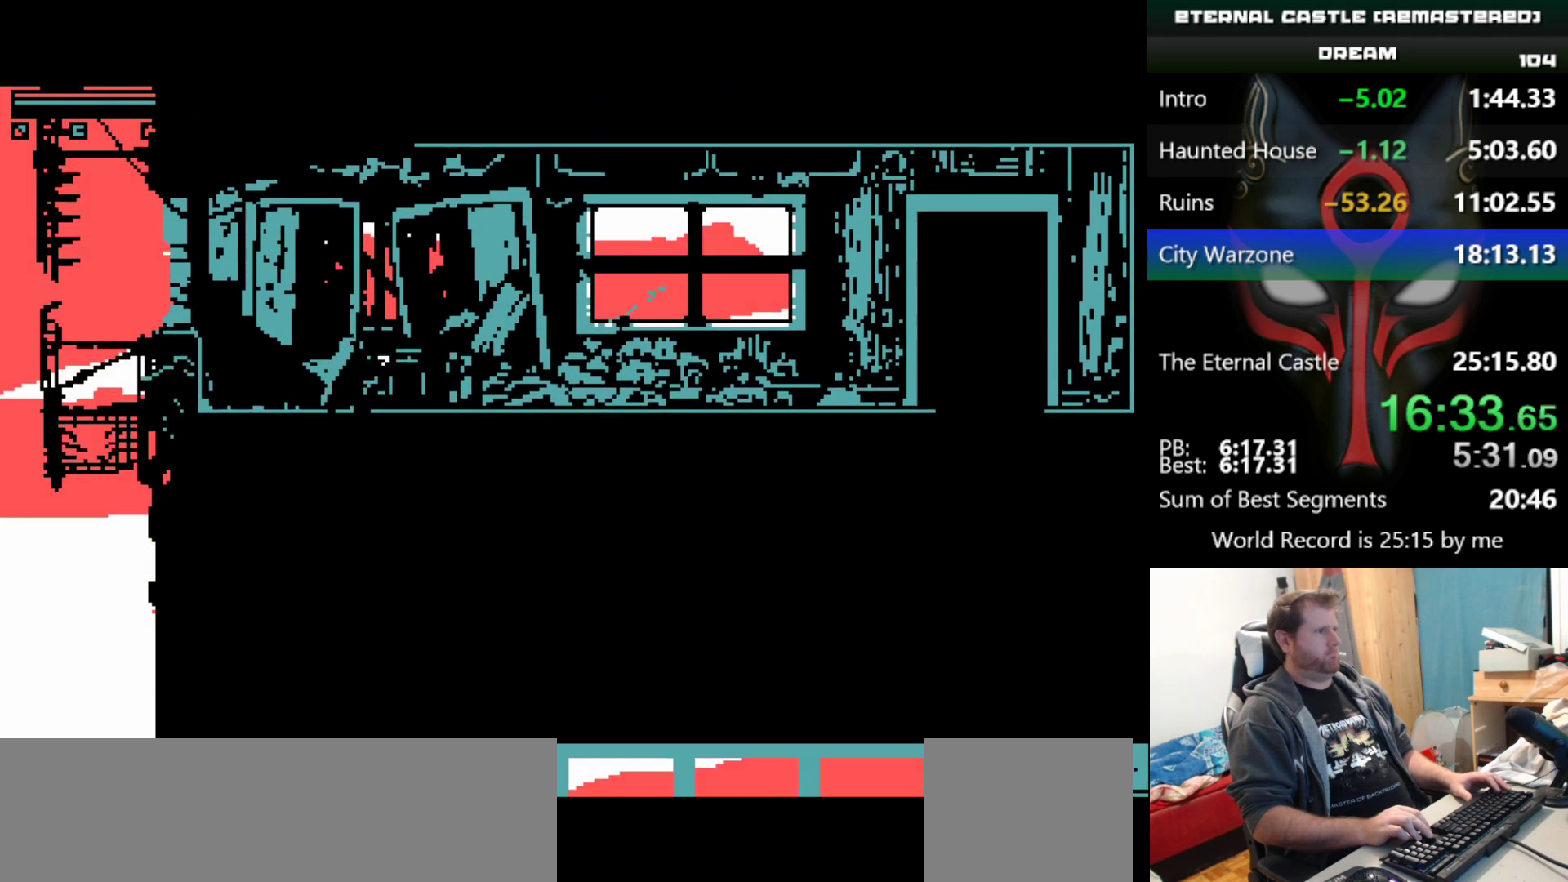
{"keys": ["right"], "events": [[500, "up", "up"]]}
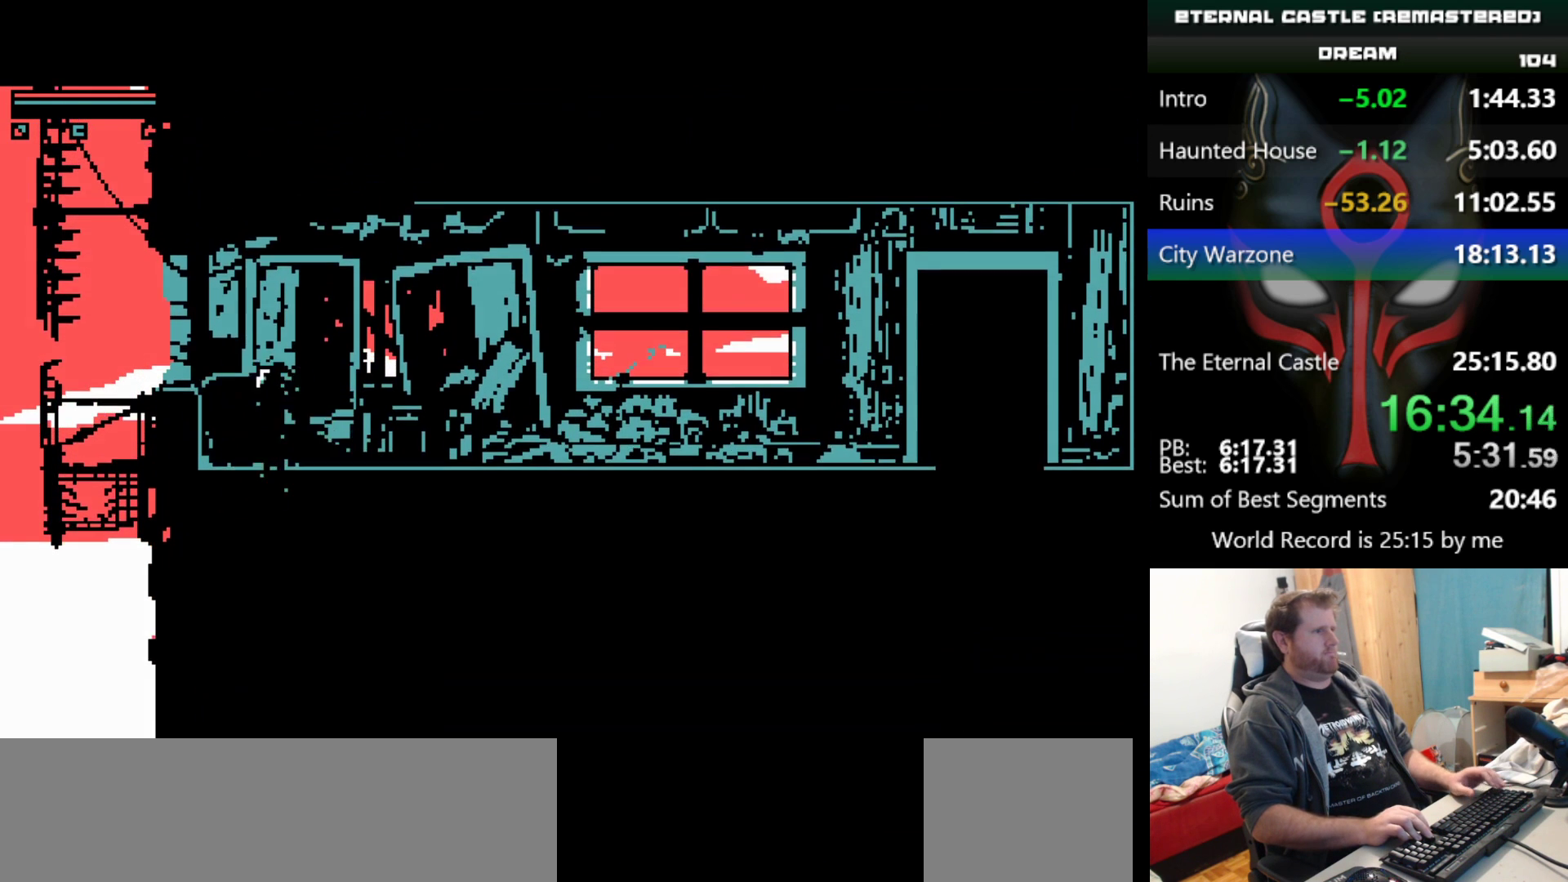
{"keys": ["right", "shift"], "events": [[50, "up", "down"], [150, "up", "up"], [383, "shift", "down"]]}
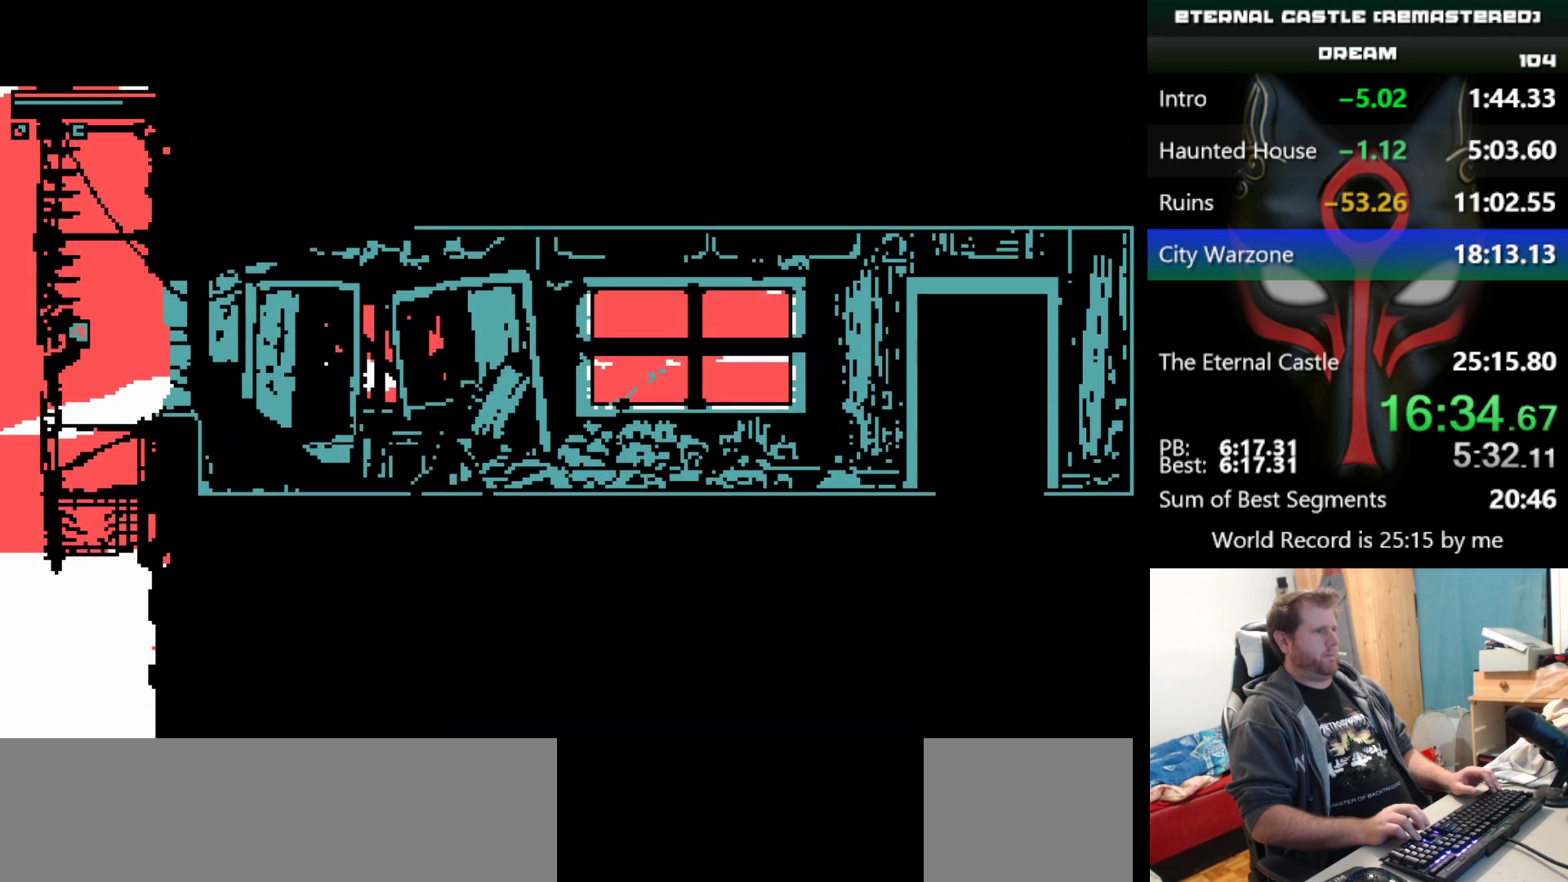
{"keys": ["right", "shift"], "events": []}
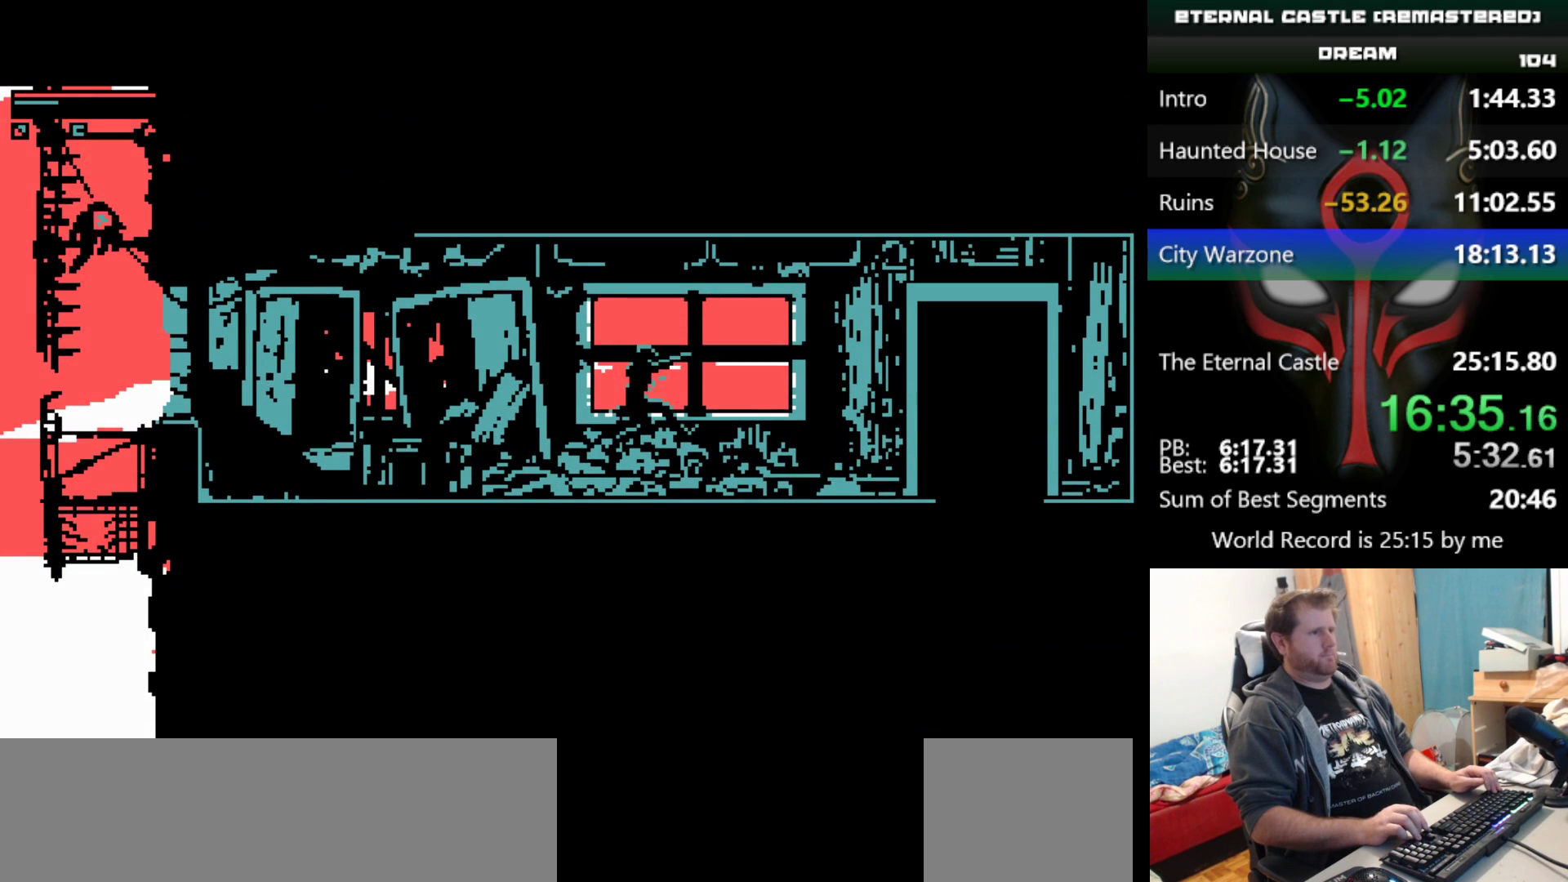
{"keys": ["right", "shift"], "events": []}
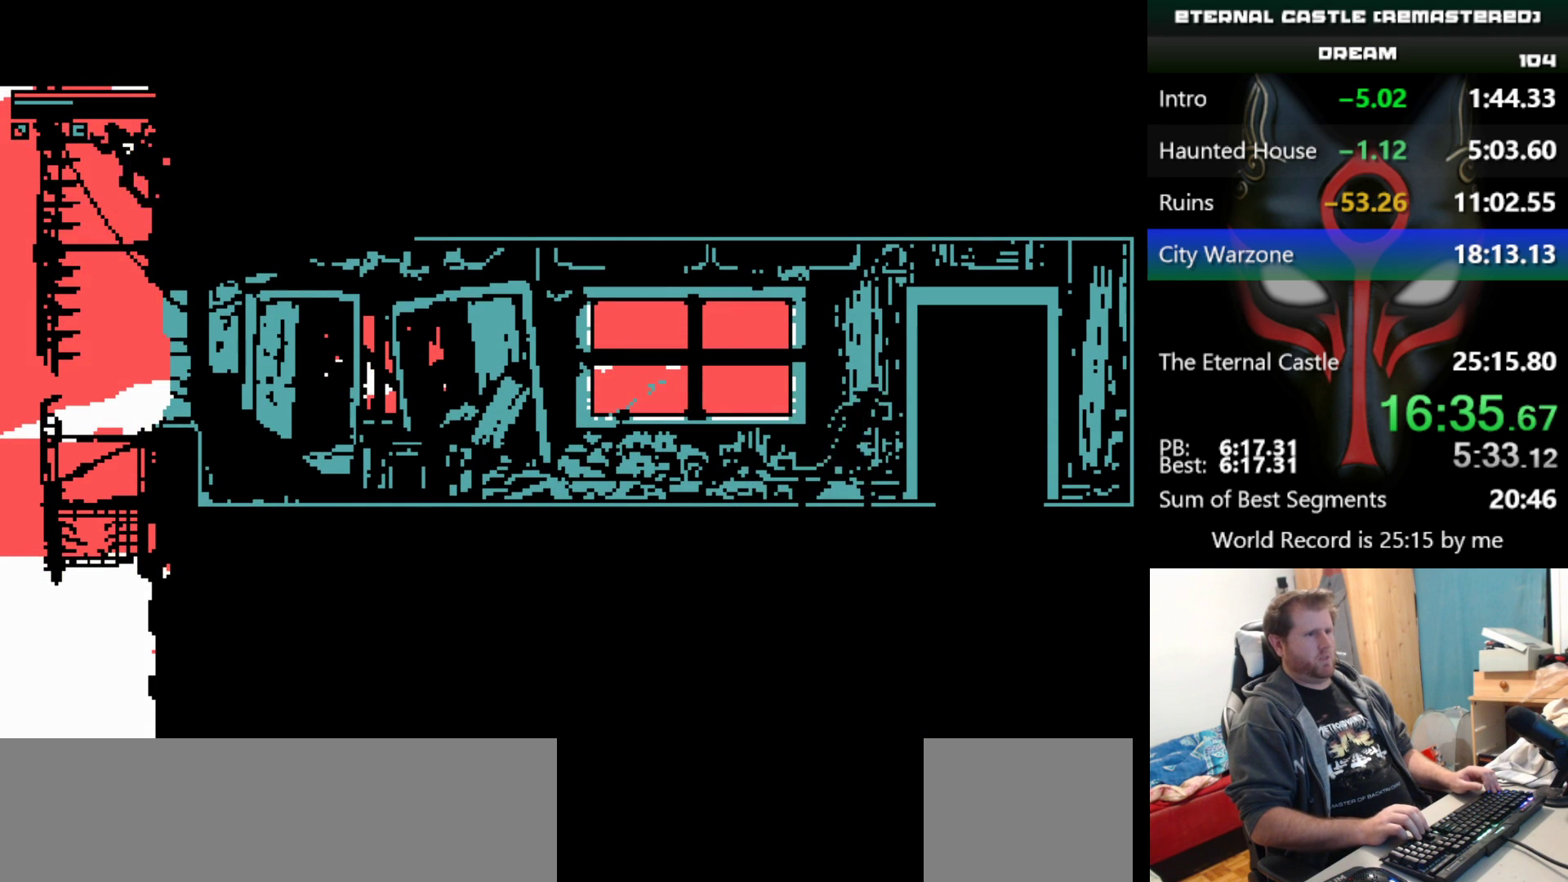
{"keys": ["right"], "events": [[433, "shift", "up"]]}
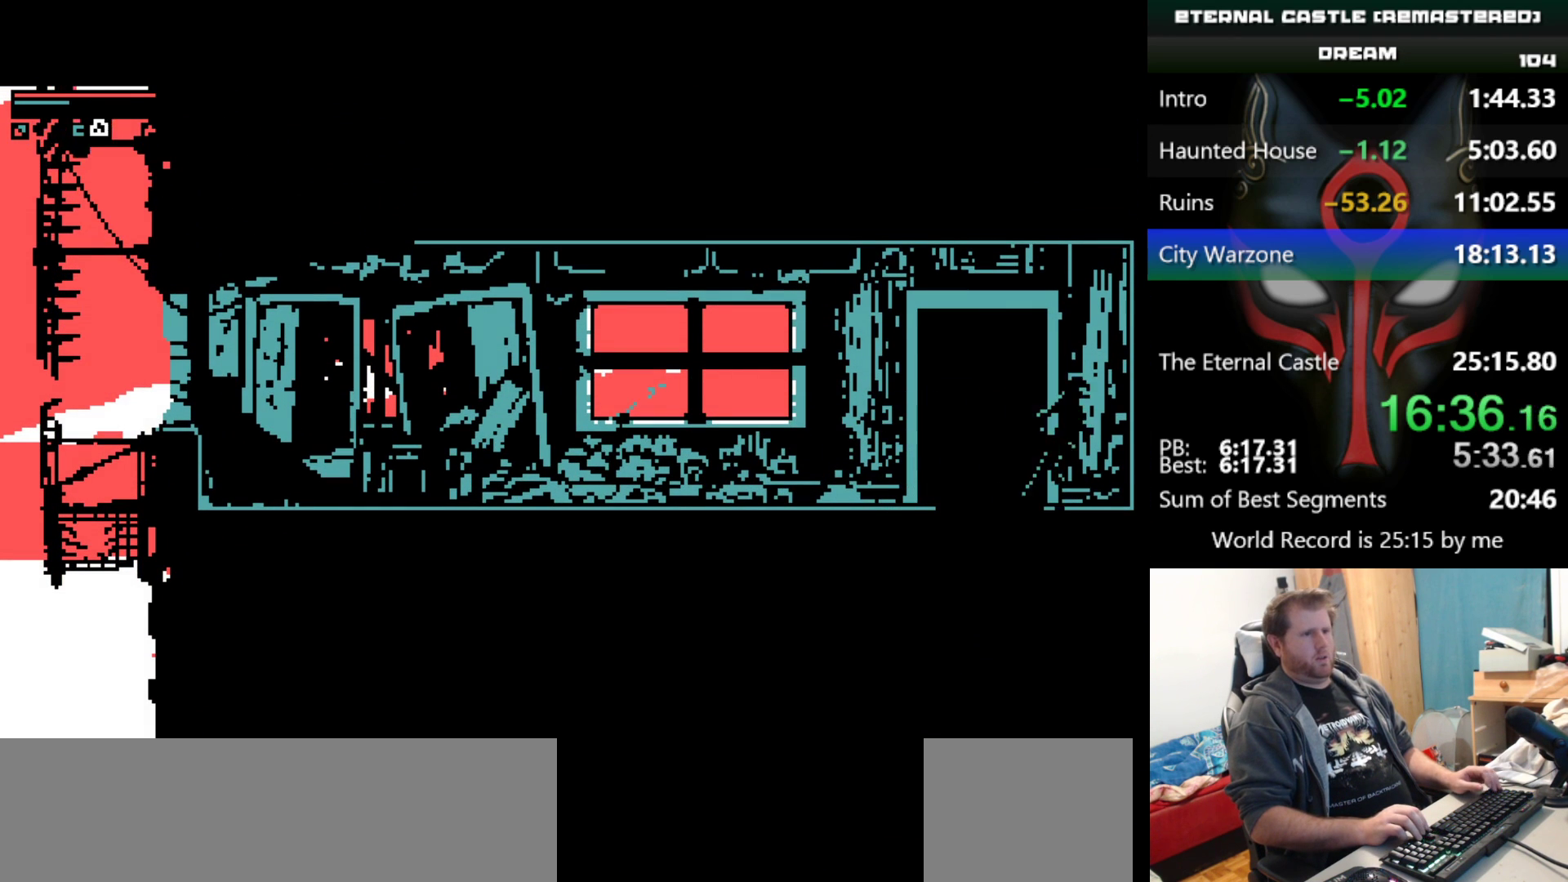
{"keys": ["down", "right"], "events": [[17, "right", "up"], [350, "down", "down"], [350, "right", "down"]]}
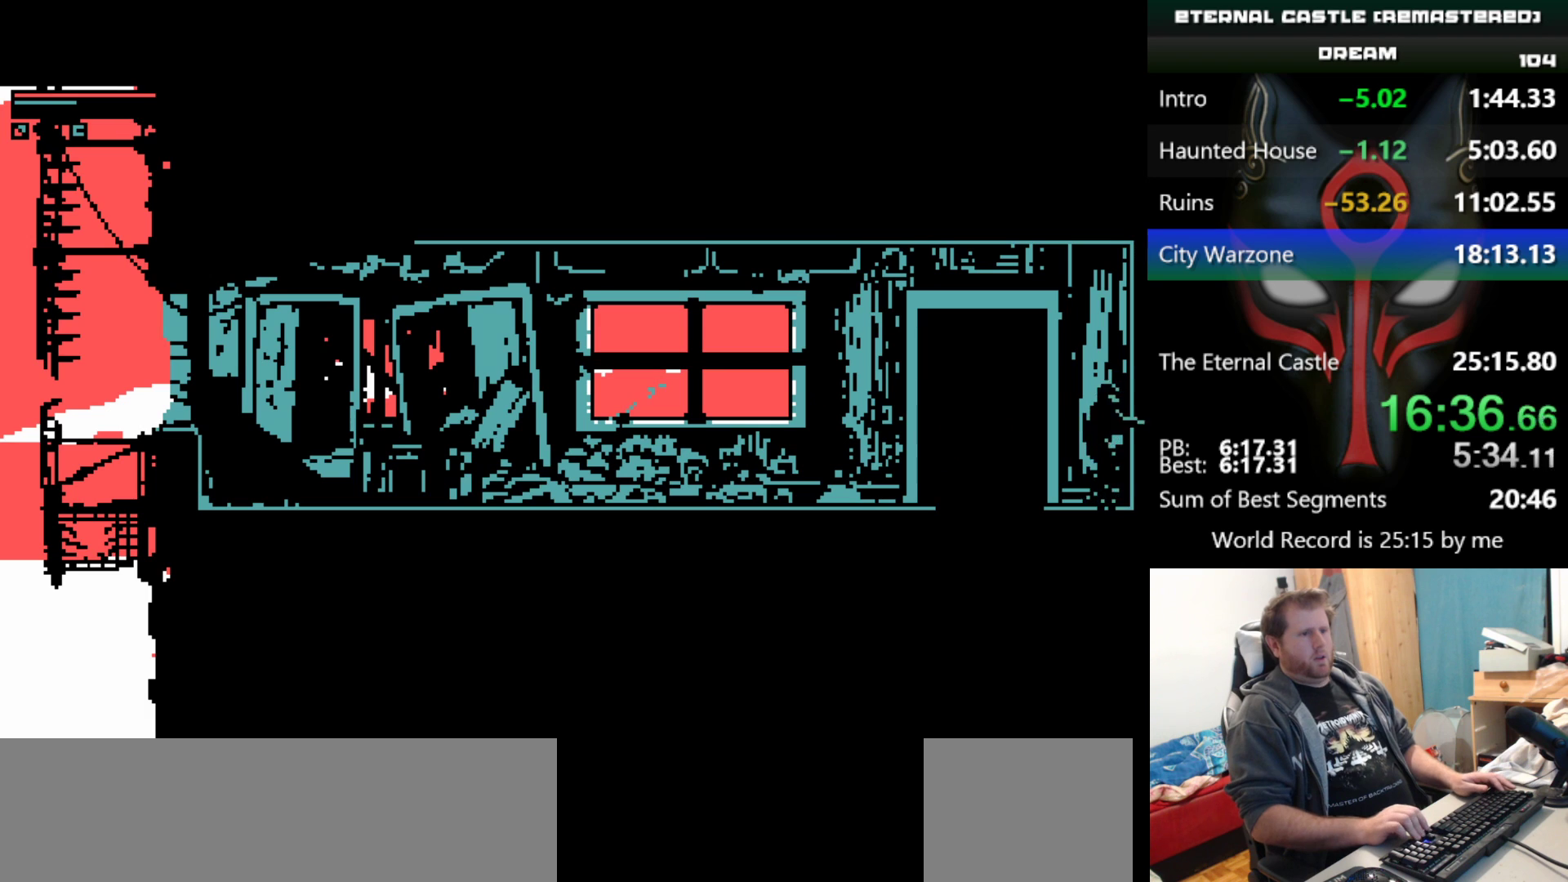
{"keys": ["alt", "down", "right"], "events": [[500, "alt", "down"]]}
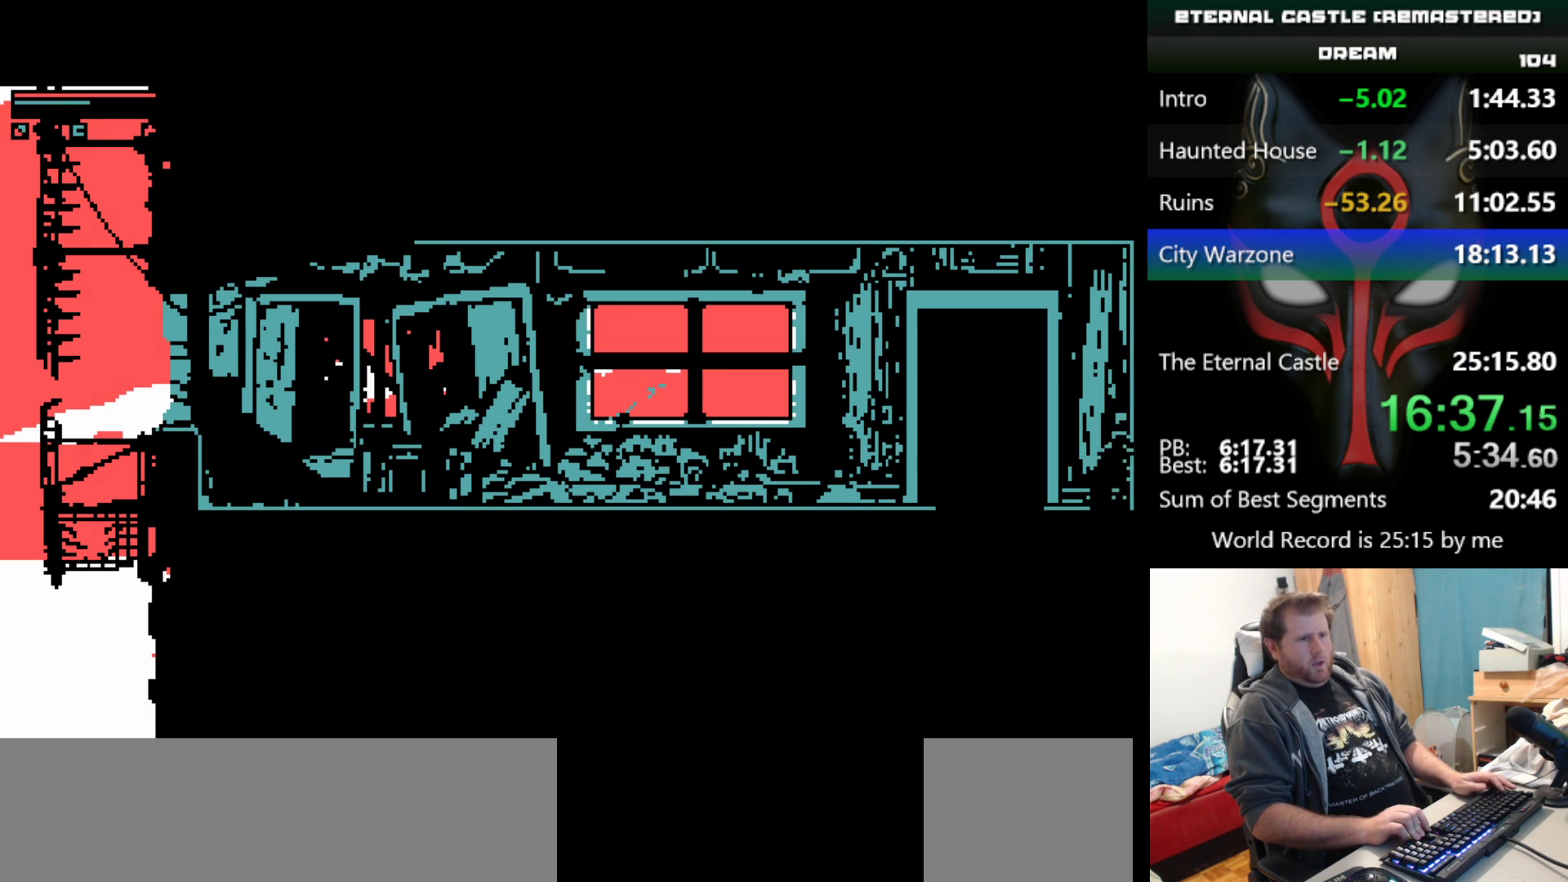
{"keys": ["alt", "right"], "events": [[233, "down", "up"]]}
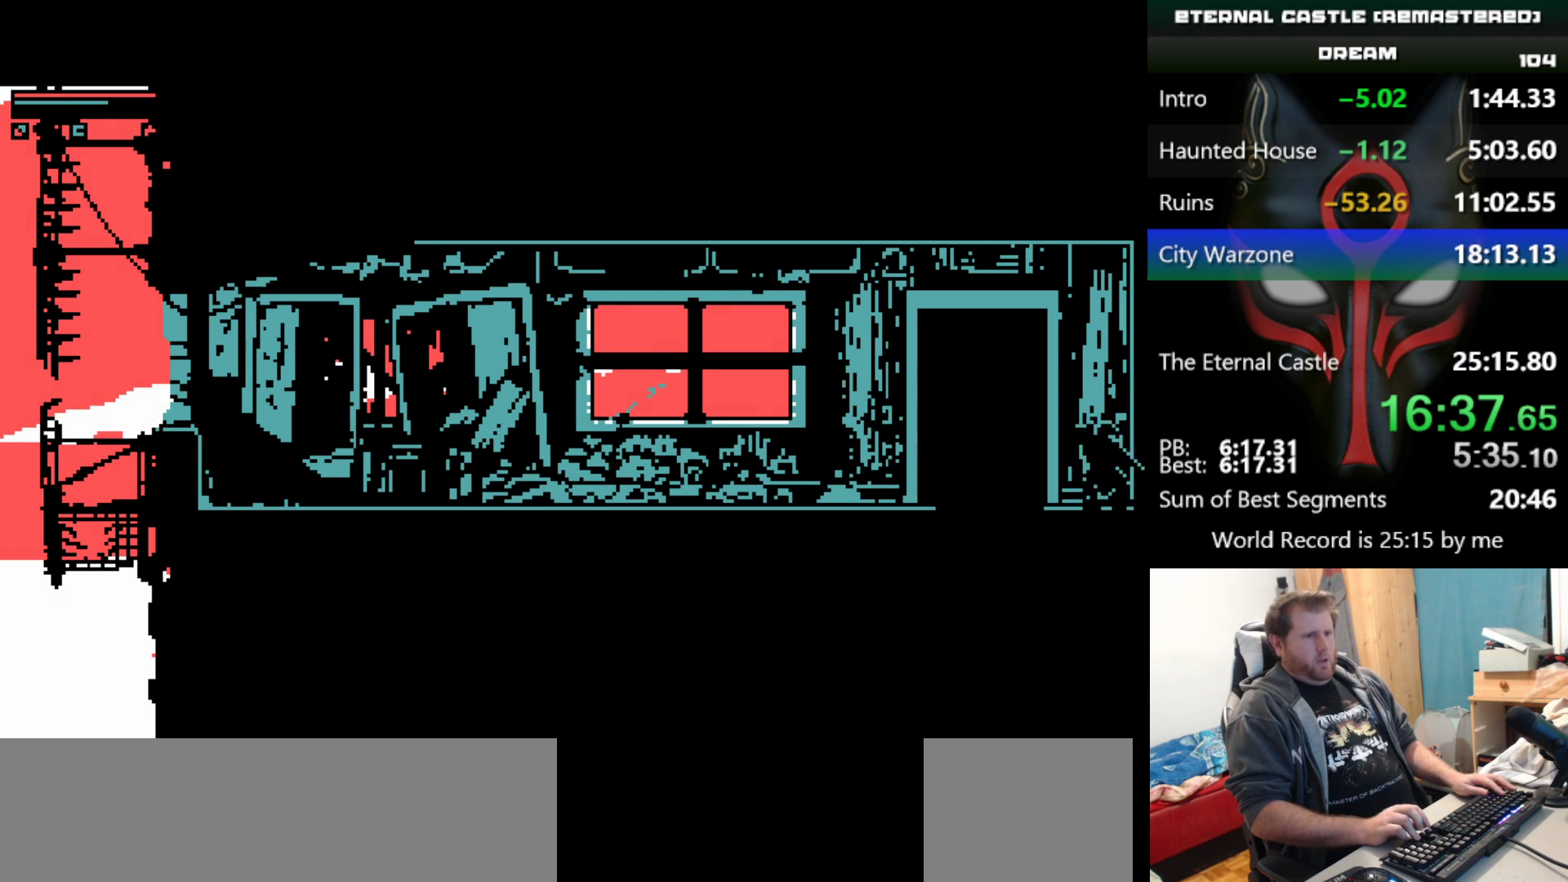
{"keys": ["right"], "events": [[167, "alt", "up"]]}
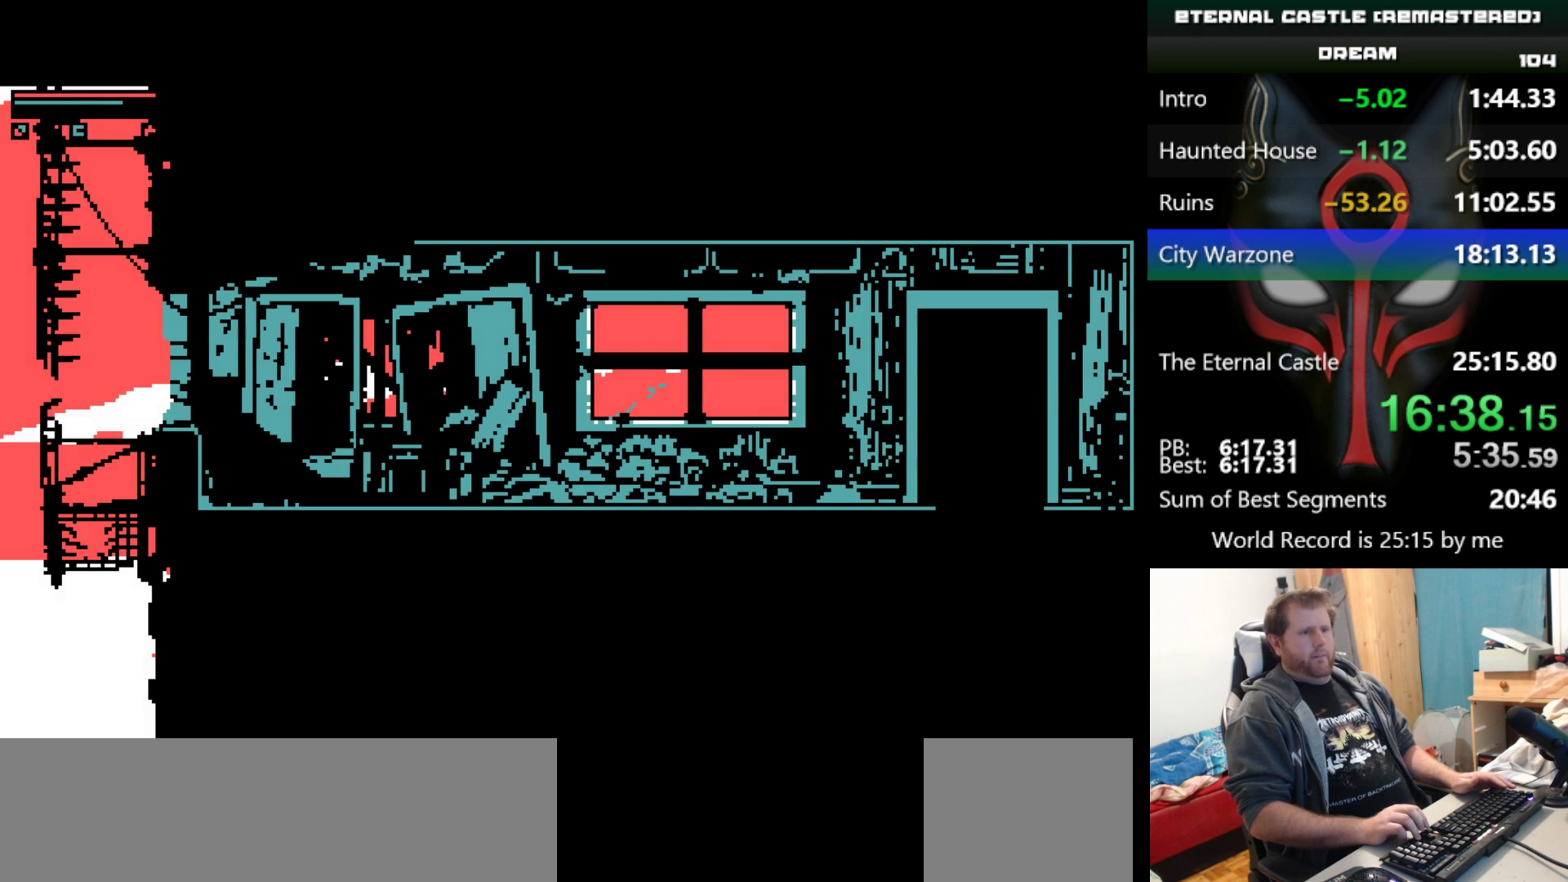
{"keys": ["right"], "events": []}
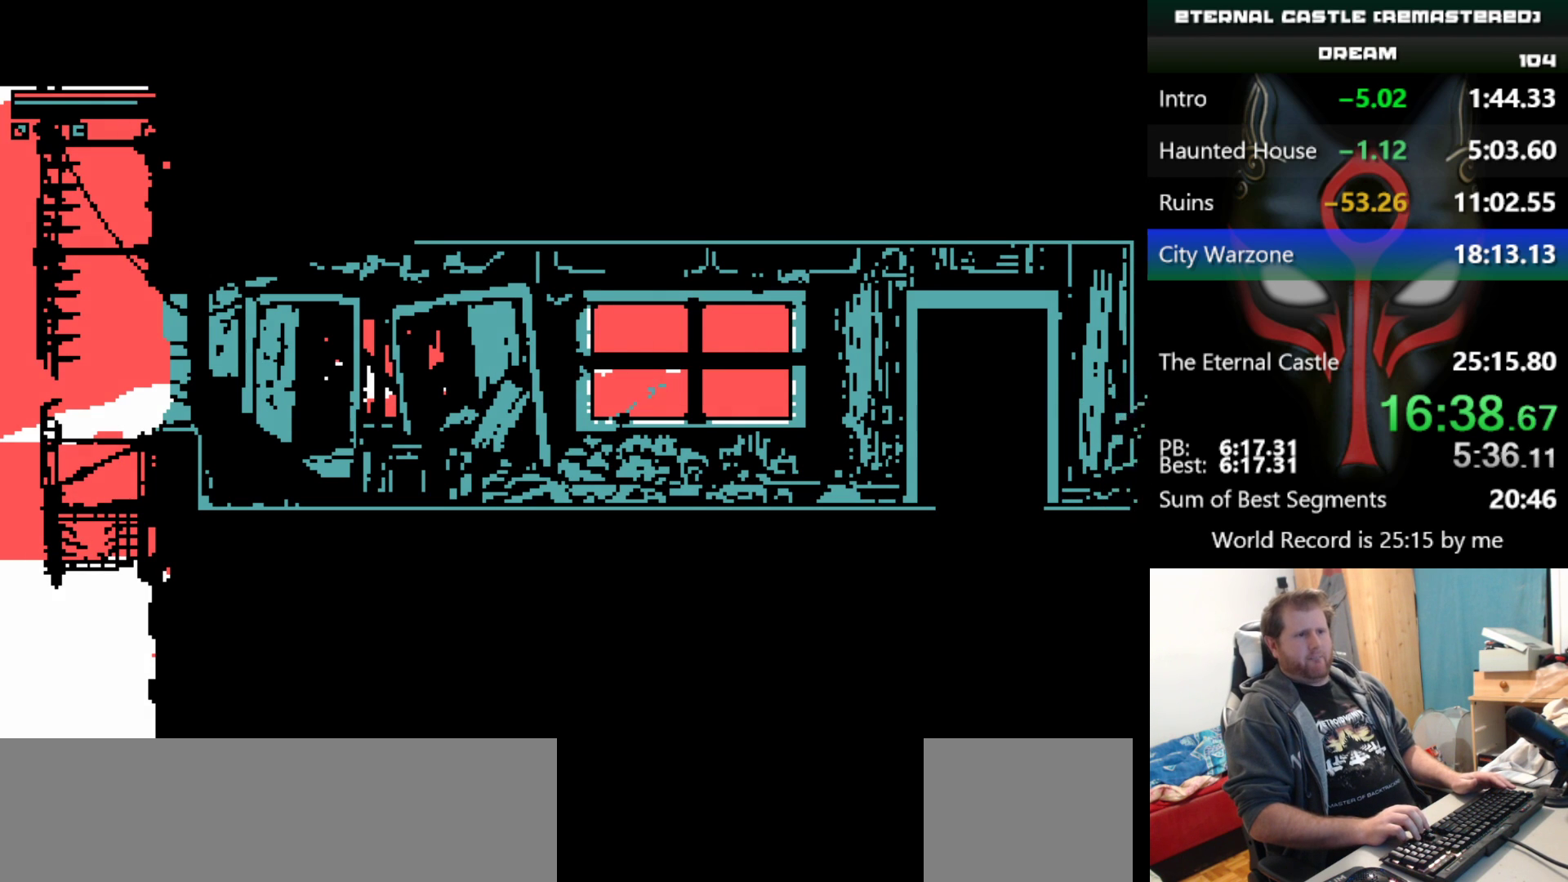
{"keys": ["down", "right"], "events": [[333, "down", "down"]]}
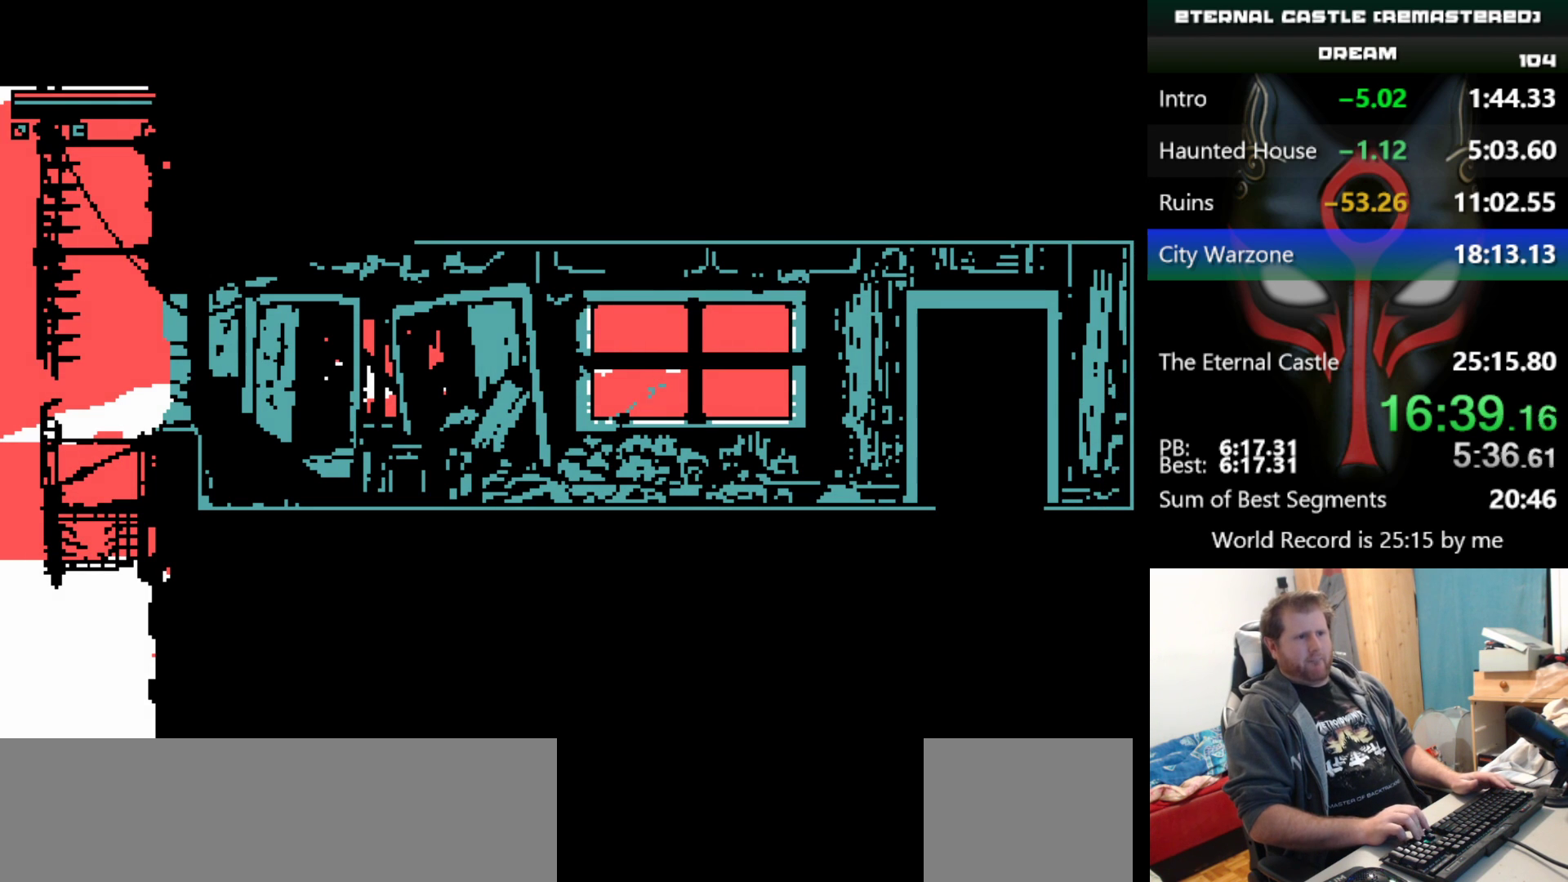
{"keys": ["right"], "events": [[250, "down", "up"]]}
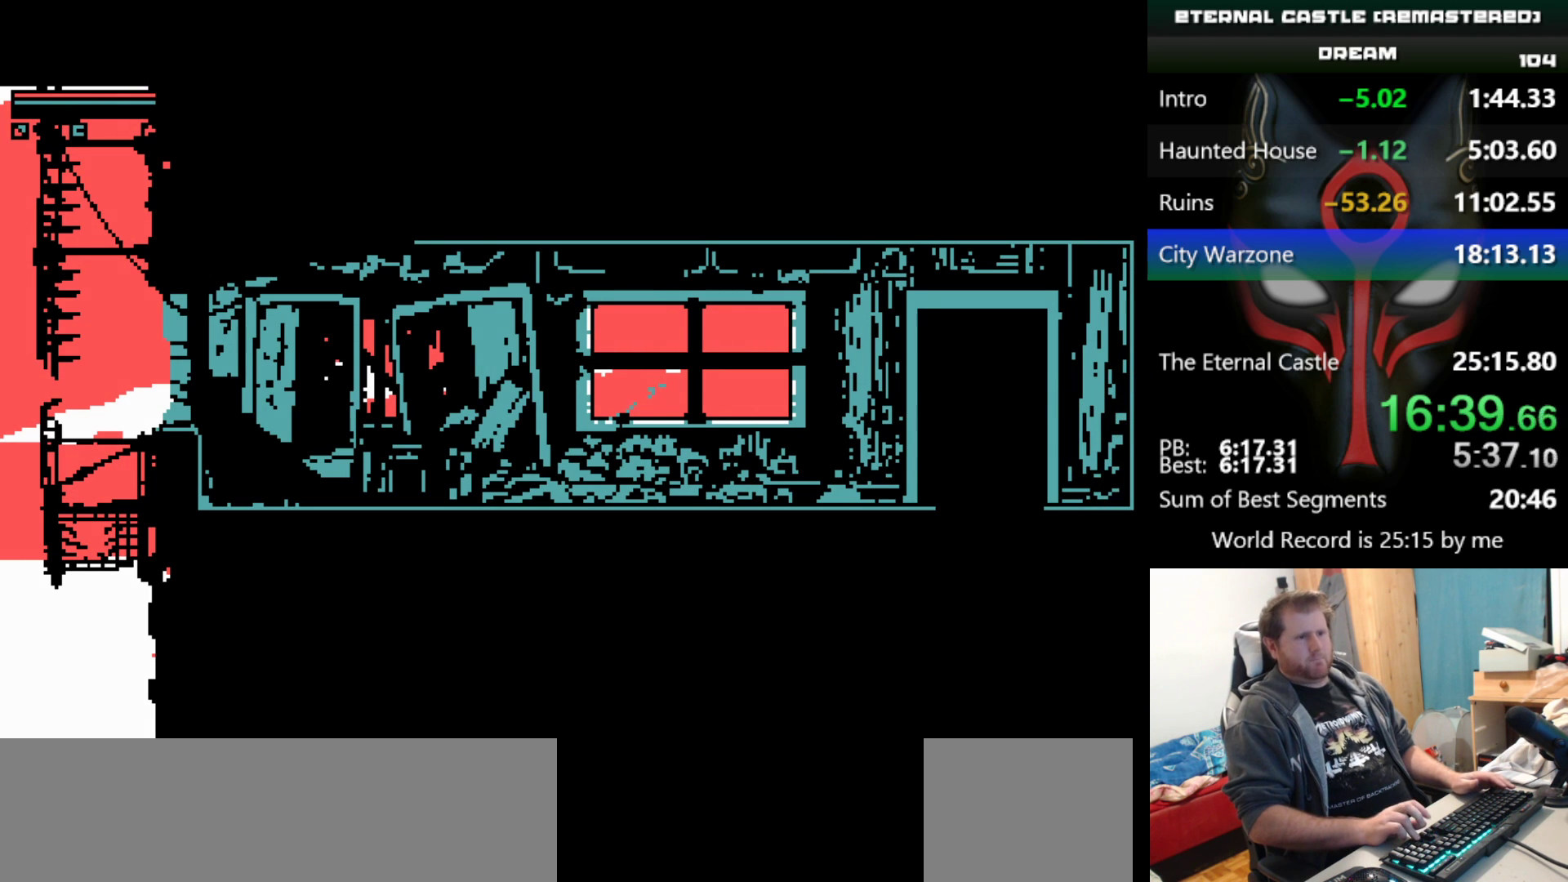
{"keys": ["right"], "events": []}
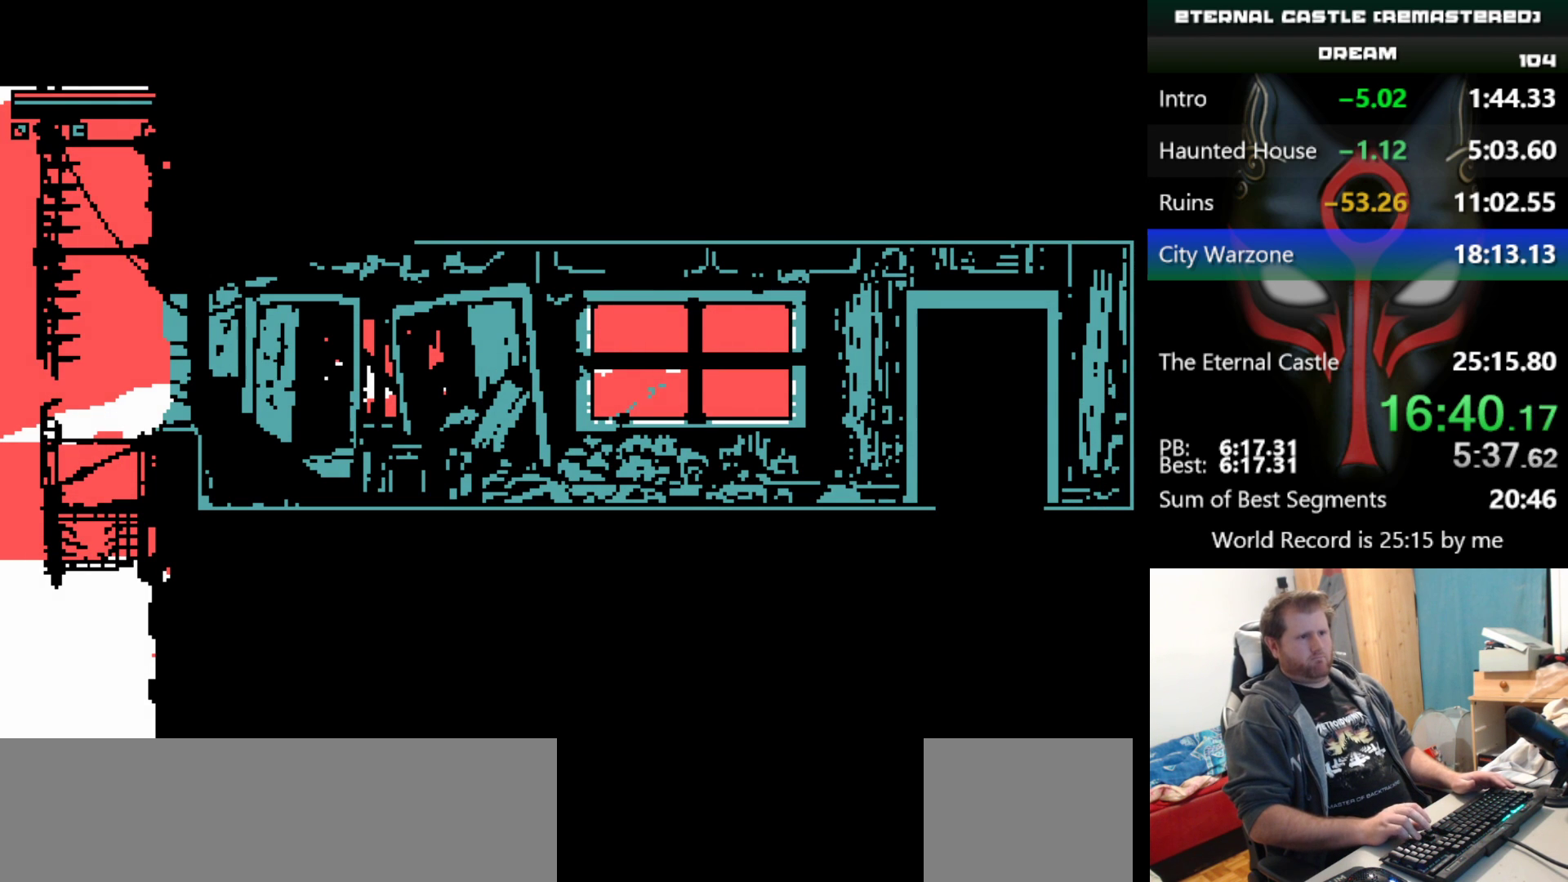
{"keys": ["right"], "events": []}
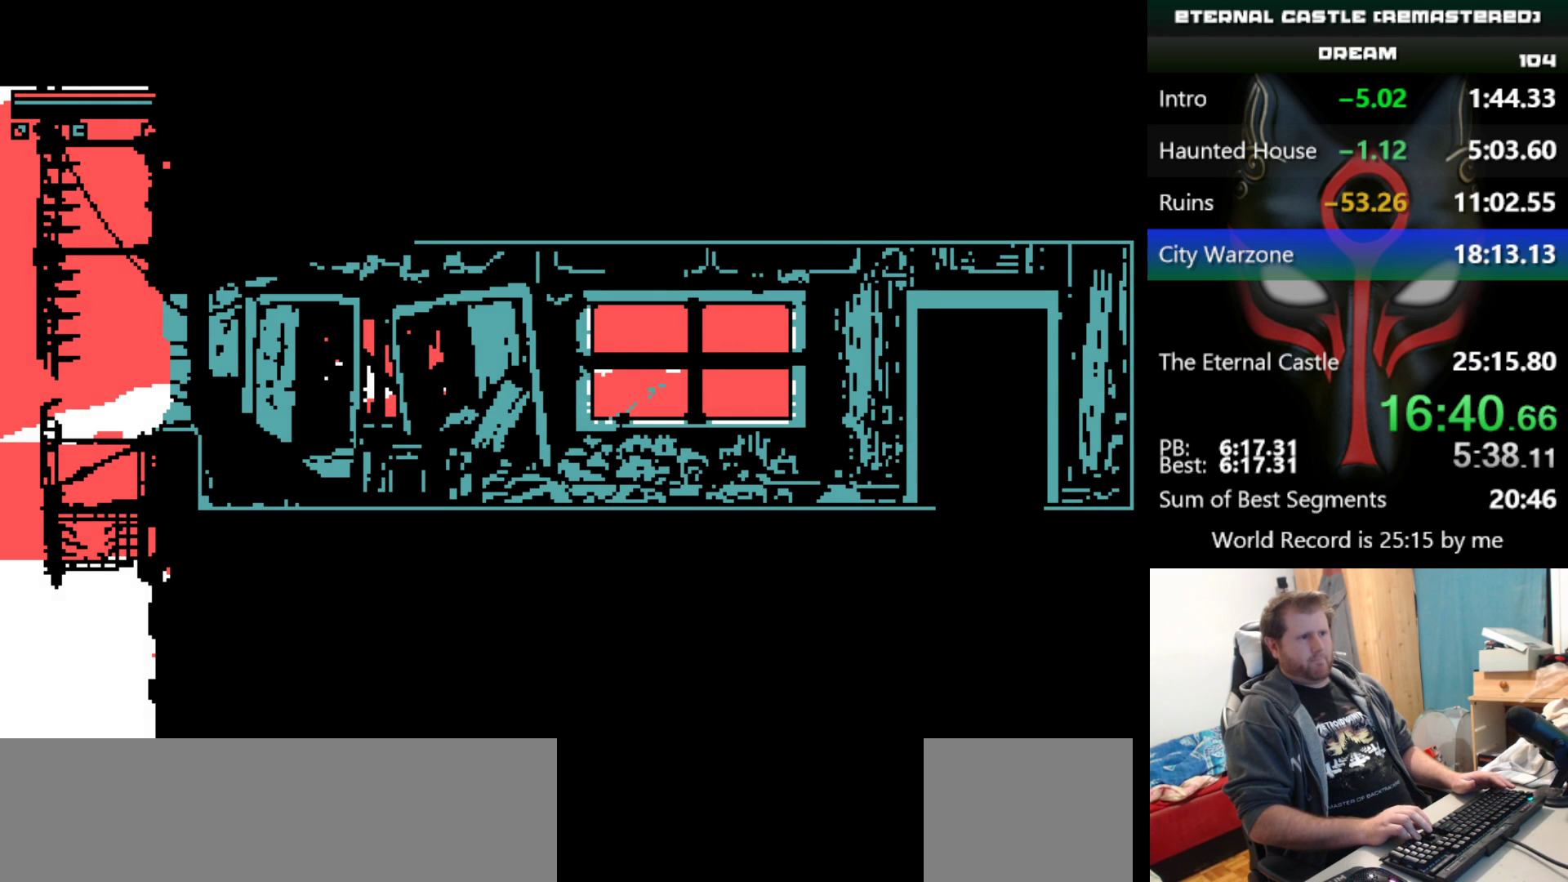
{"keys": ["right"], "events": []}
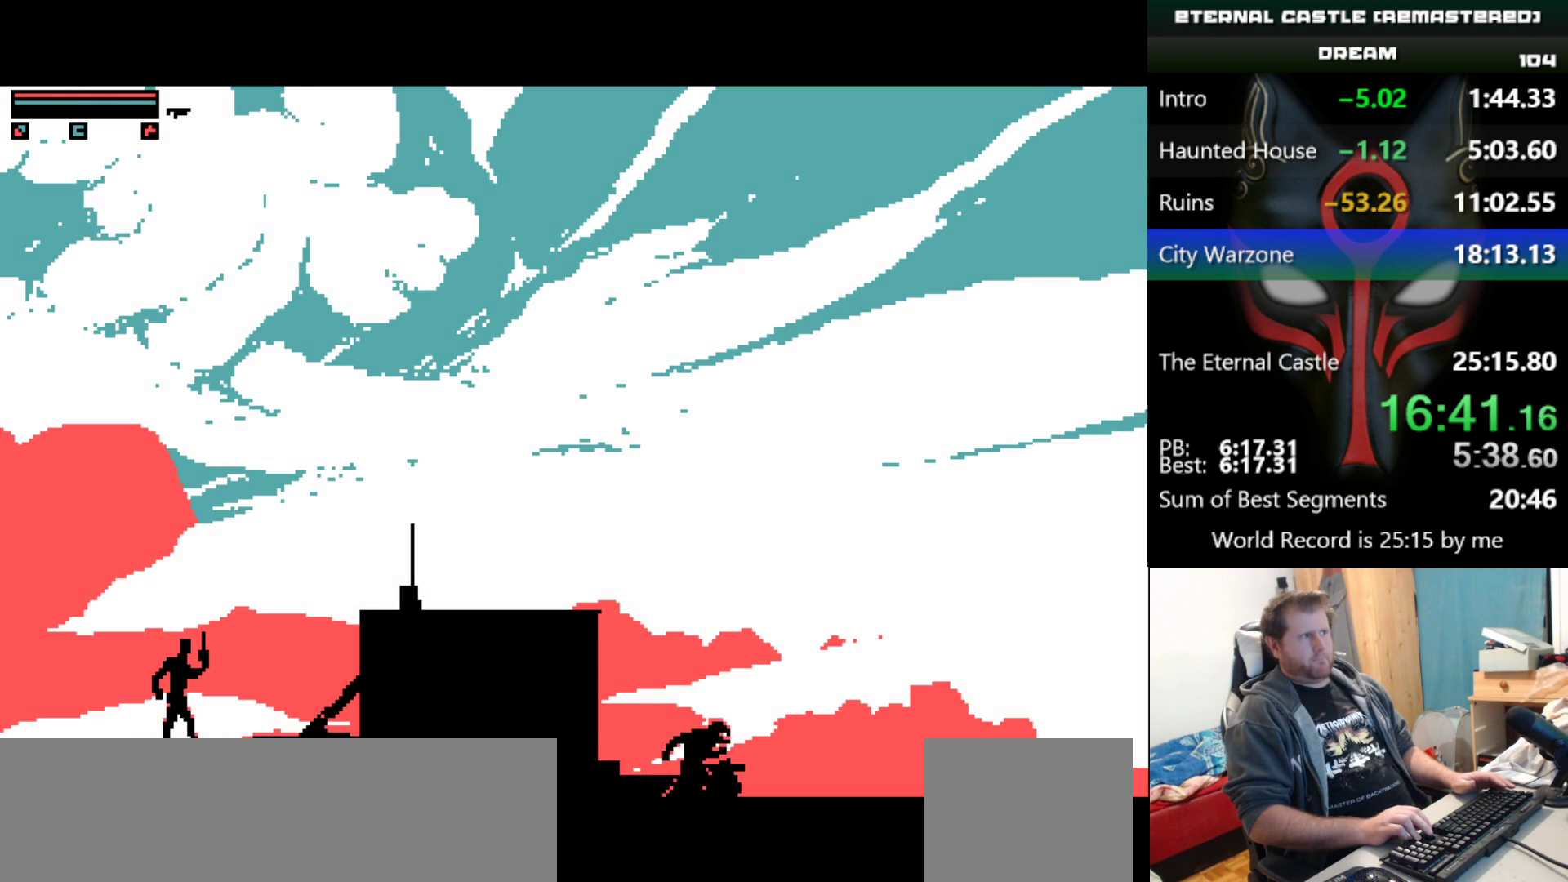
{"keys": ["right"], "events": []}
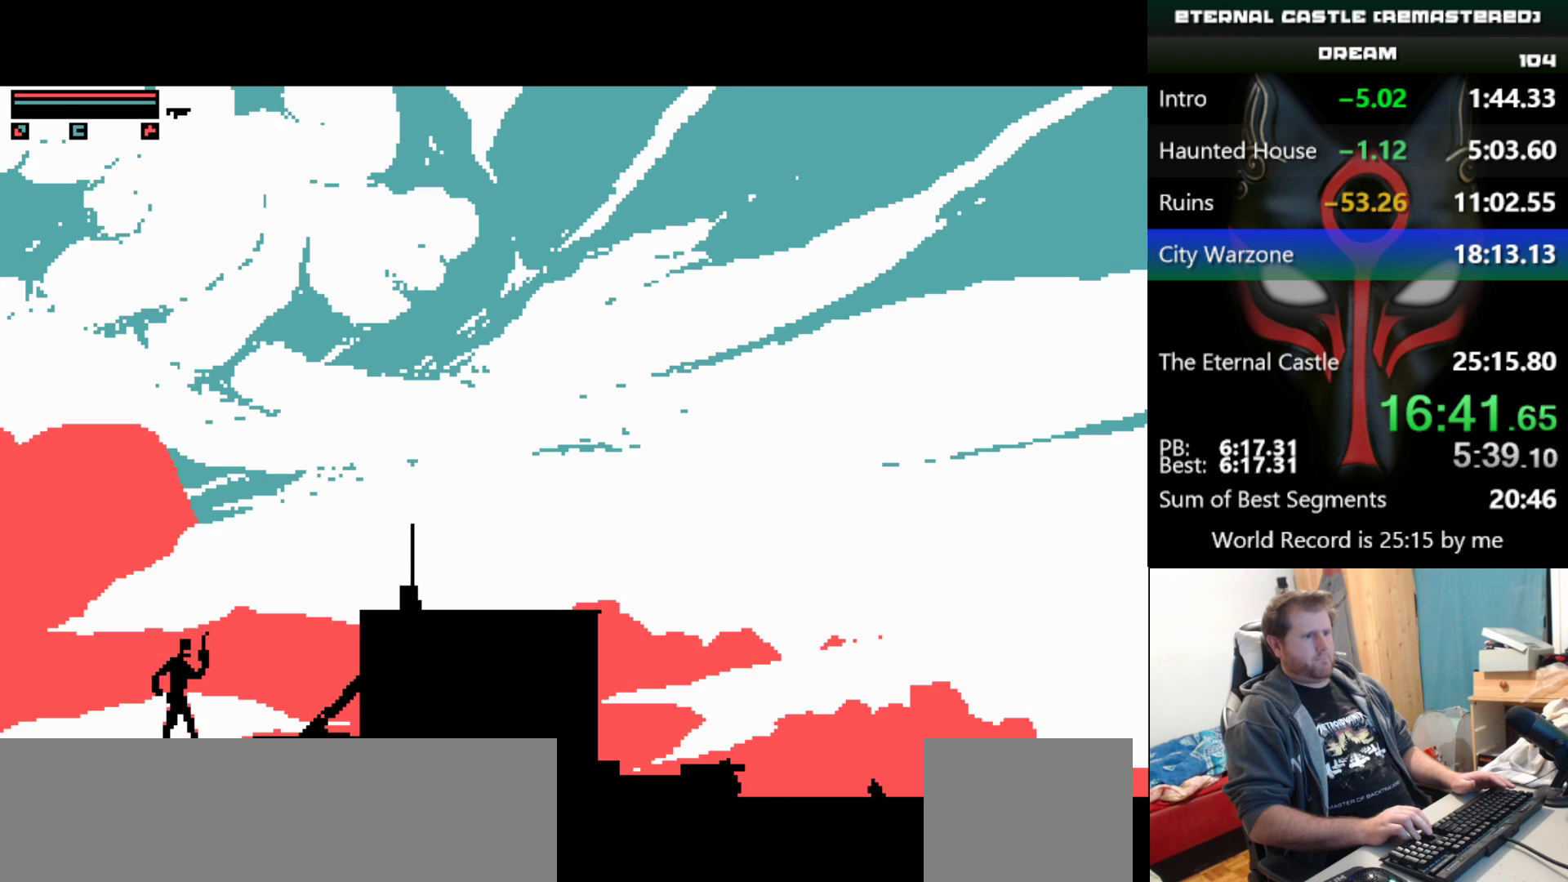
{"keys": ["right", "up"], "events": [[100, "up", "down"]]}
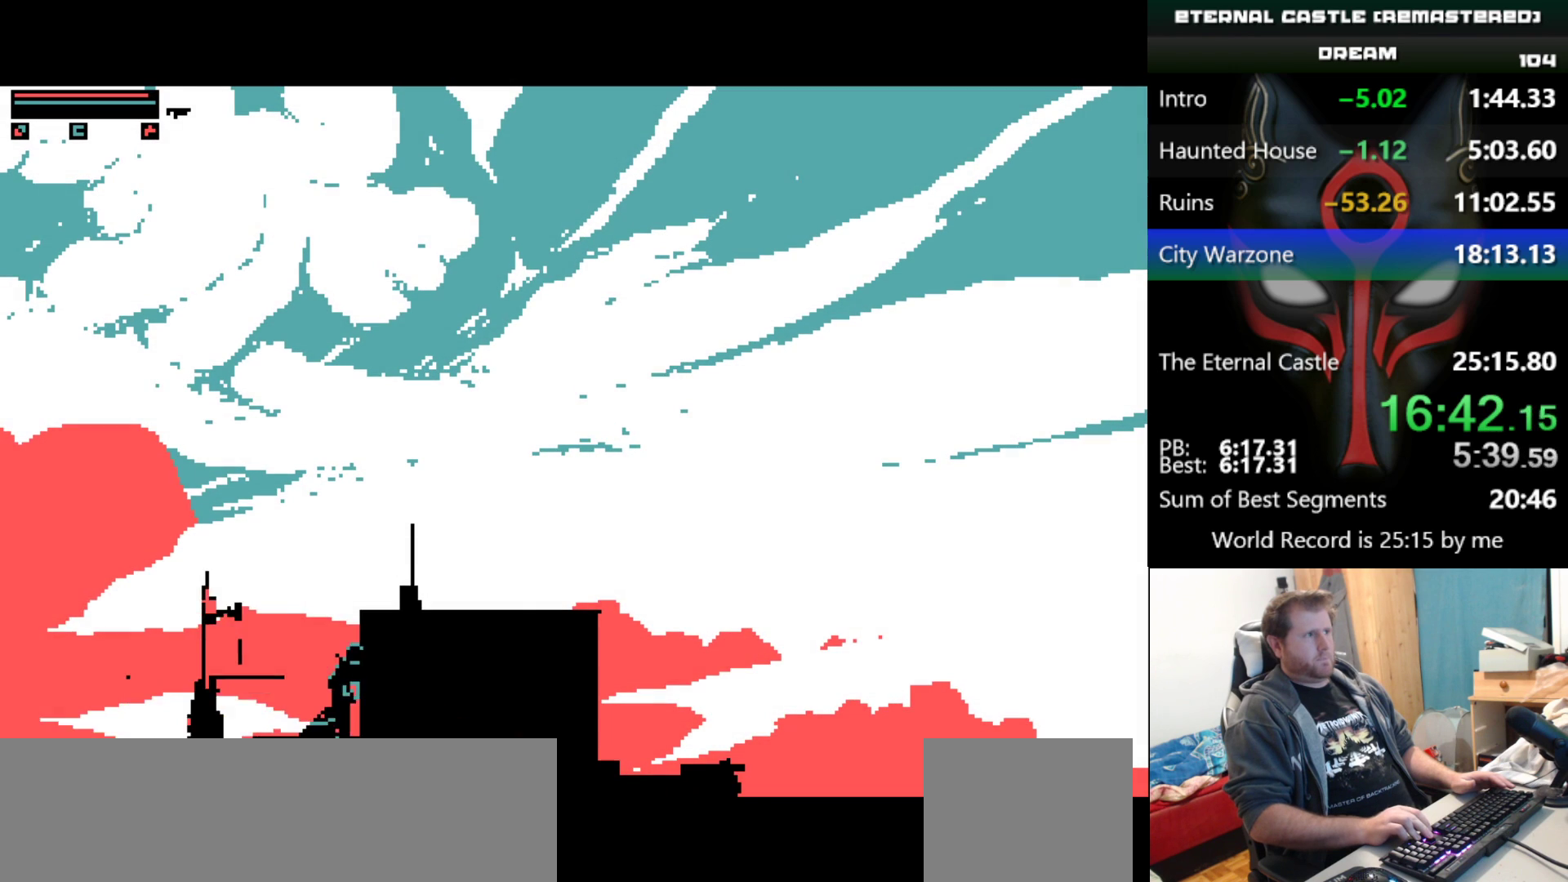
{"keys": ["right", "up"], "events": []}
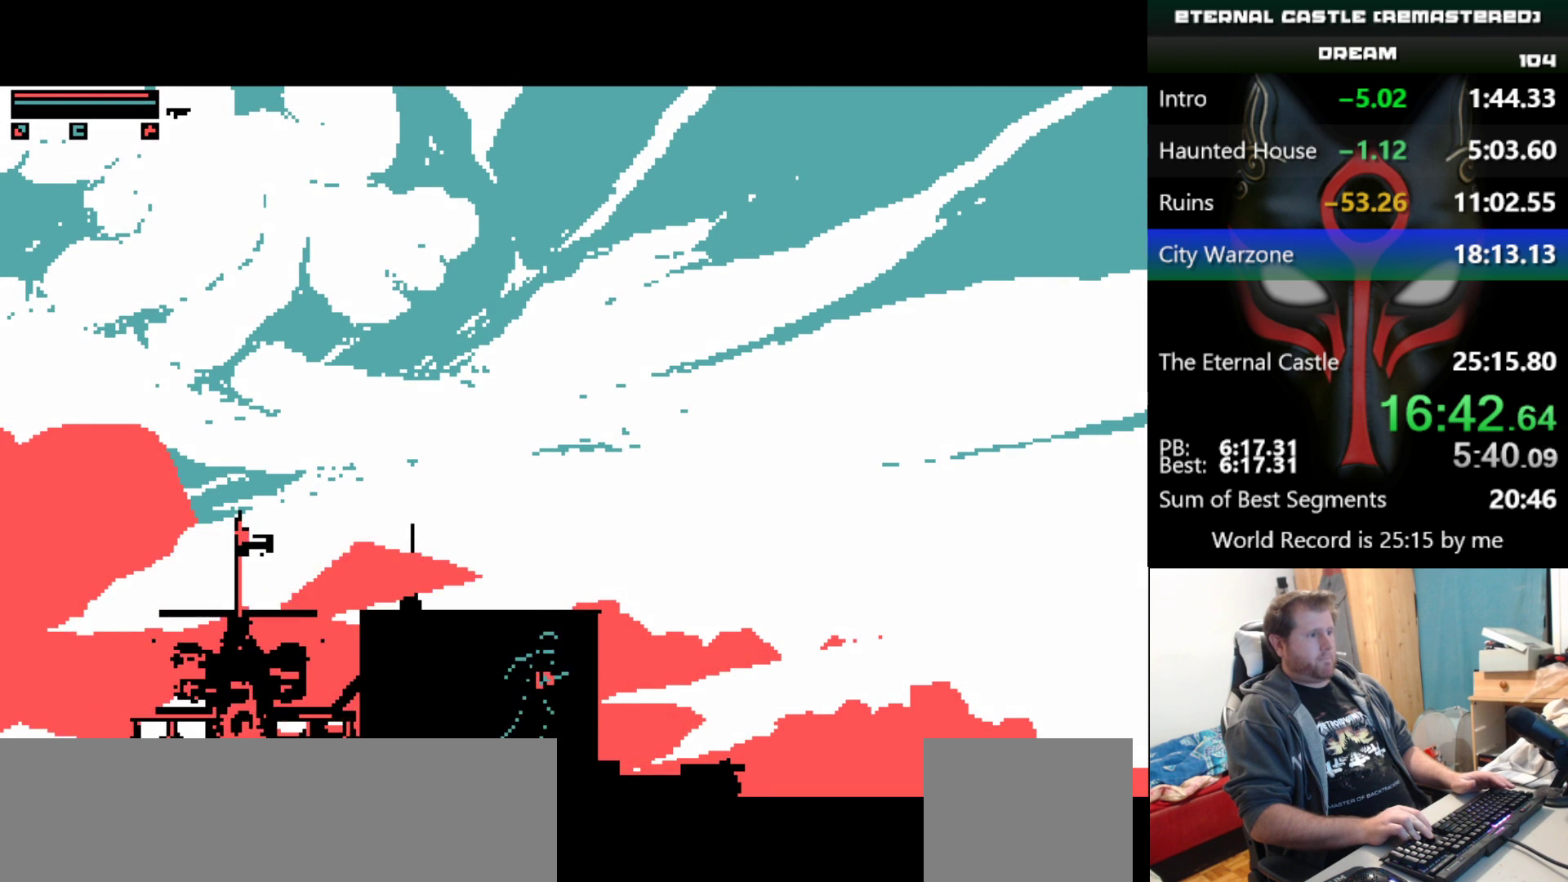
{"keys": ["right", "up"], "events": []}
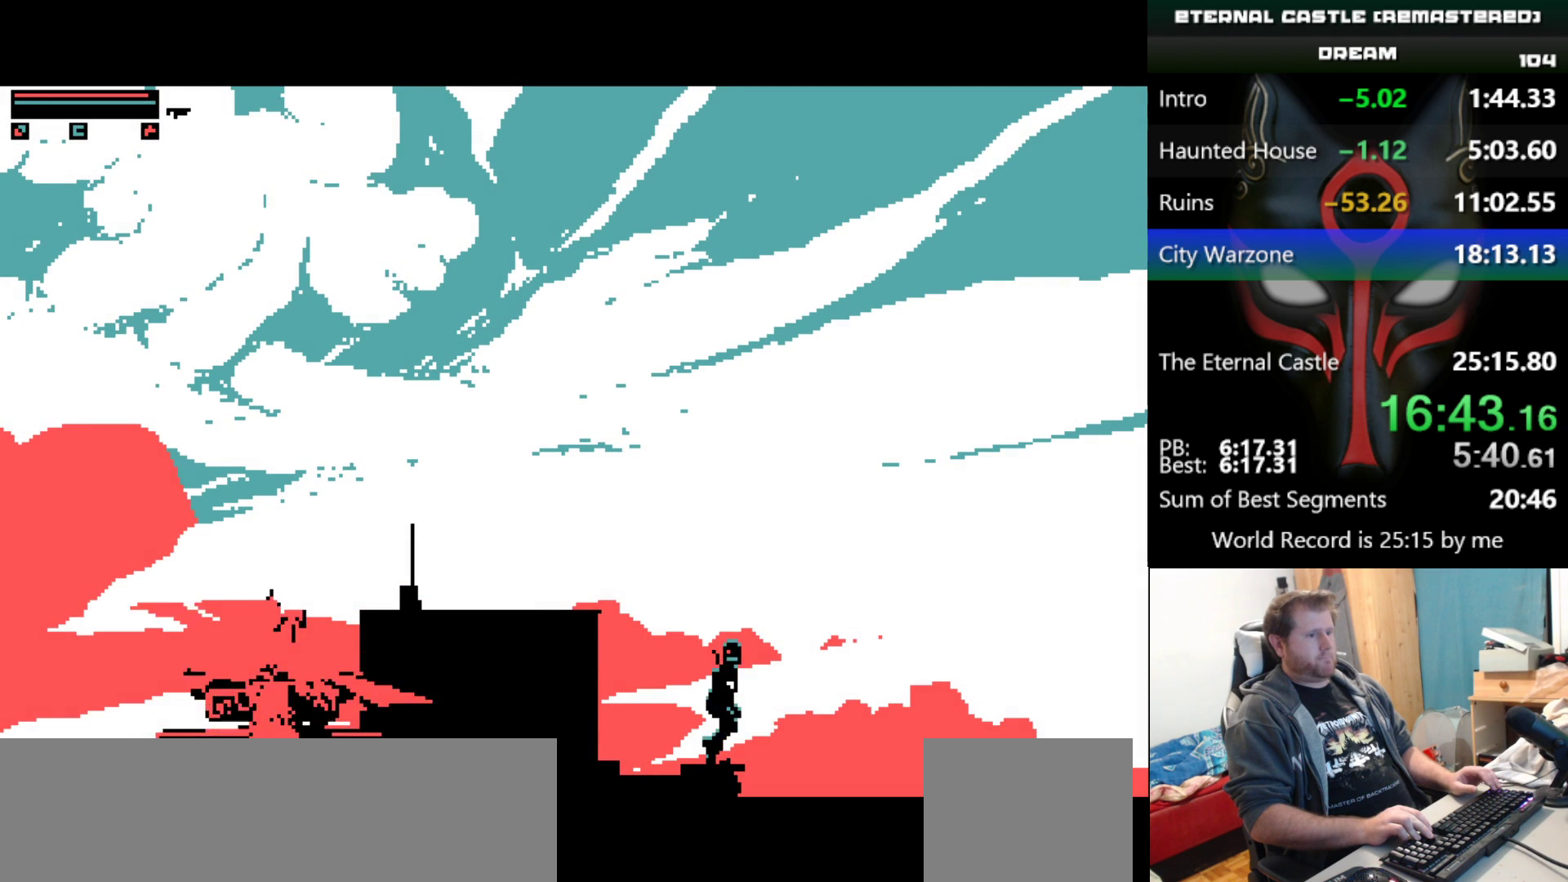
{"keys": ["right", "shift"], "events": [[333, "up", "up"], [383, "shift", "down"]]}
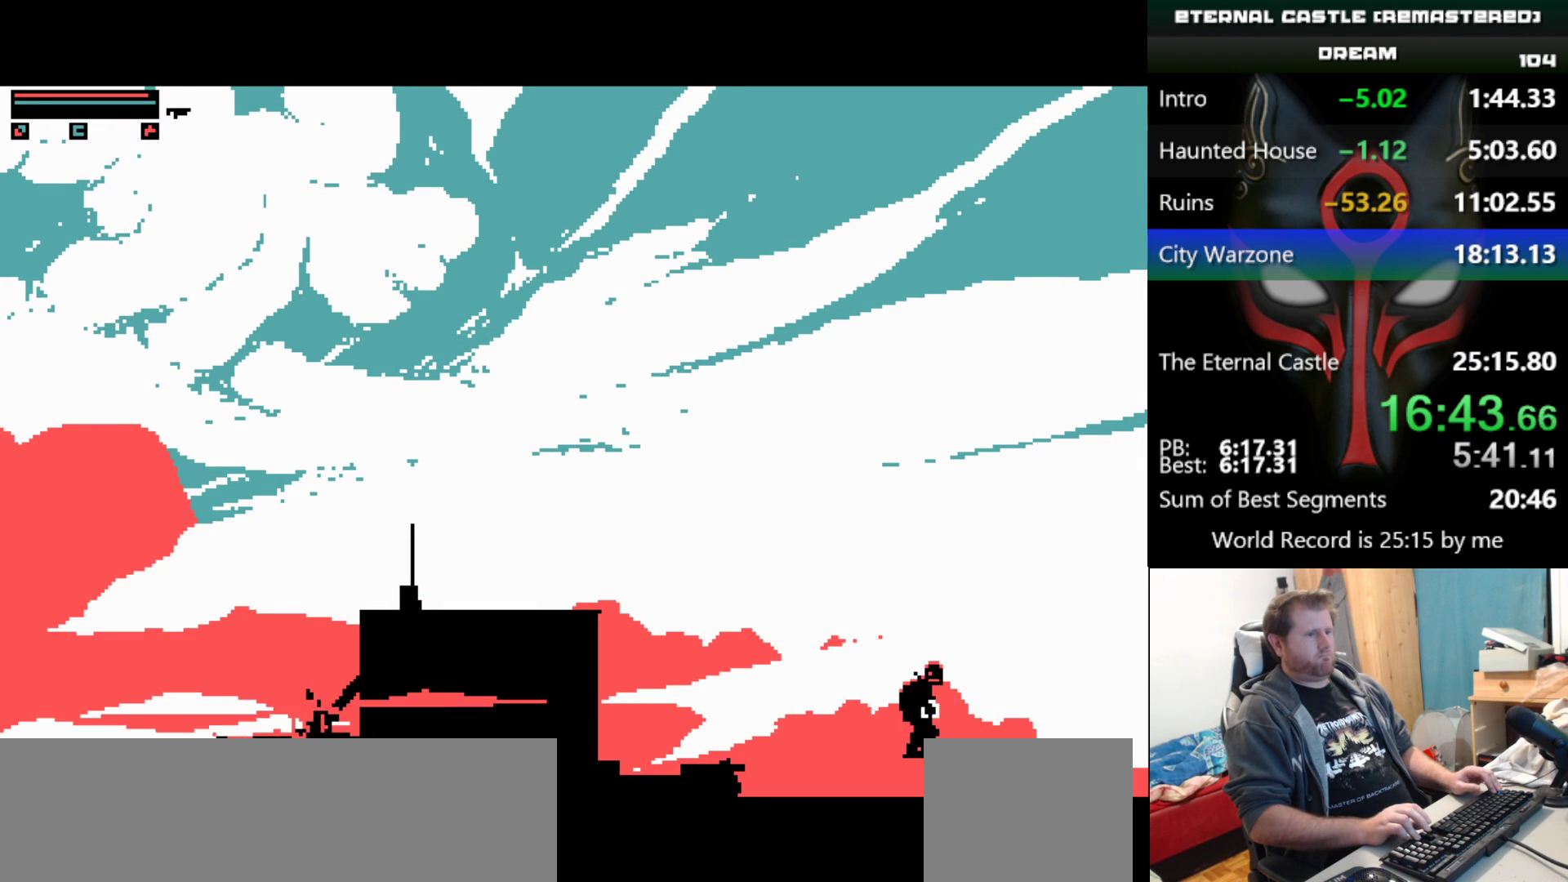
{"keys": ["right", "shift"], "events": []}
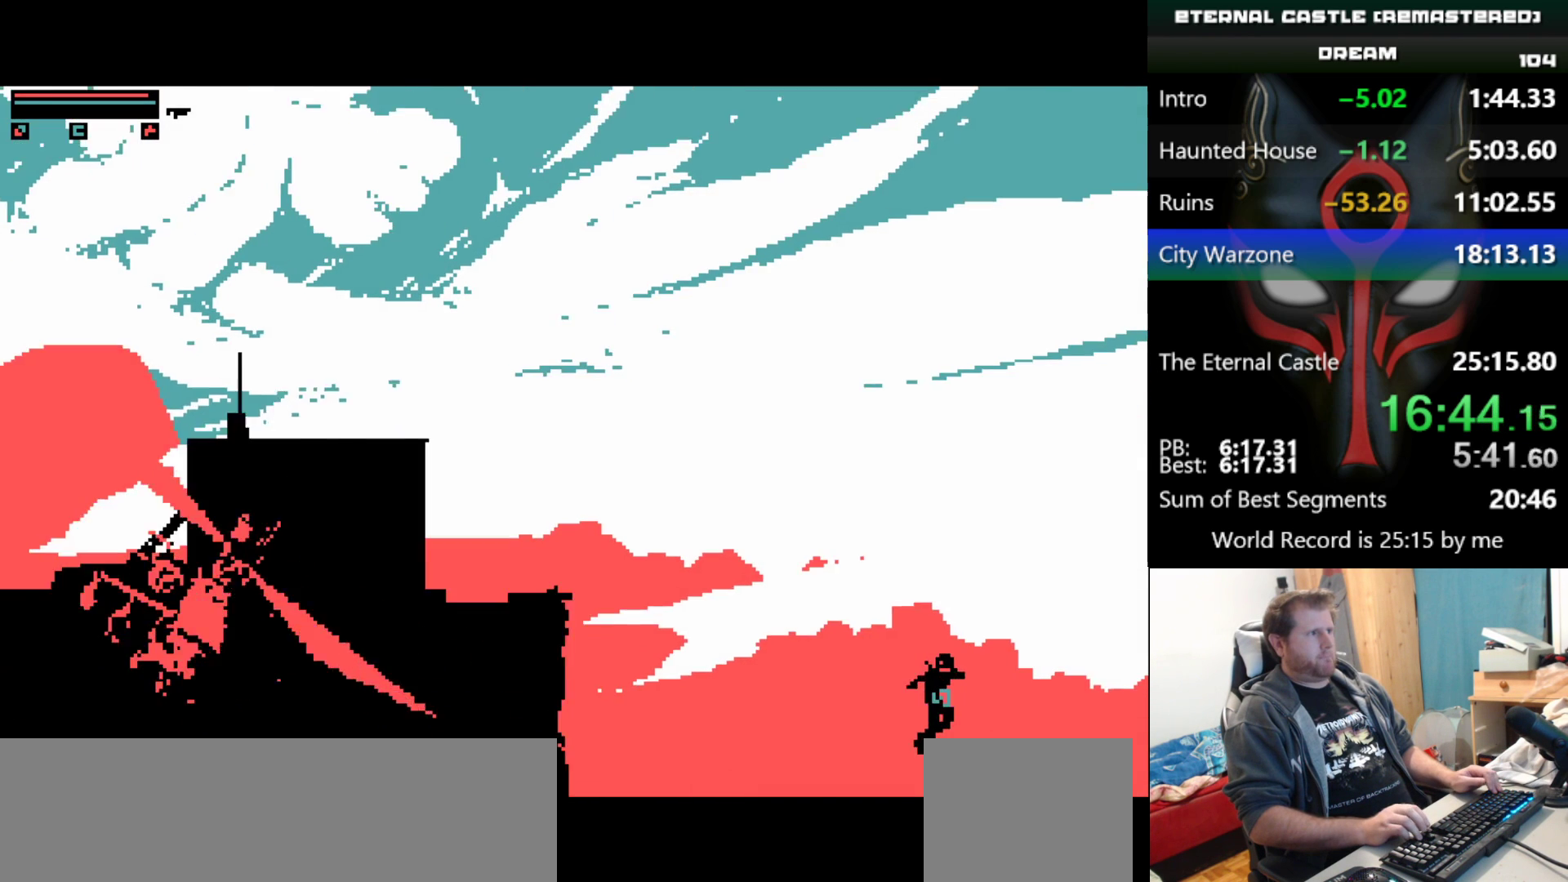
{"keys": ["right", "shift"], "events": []}
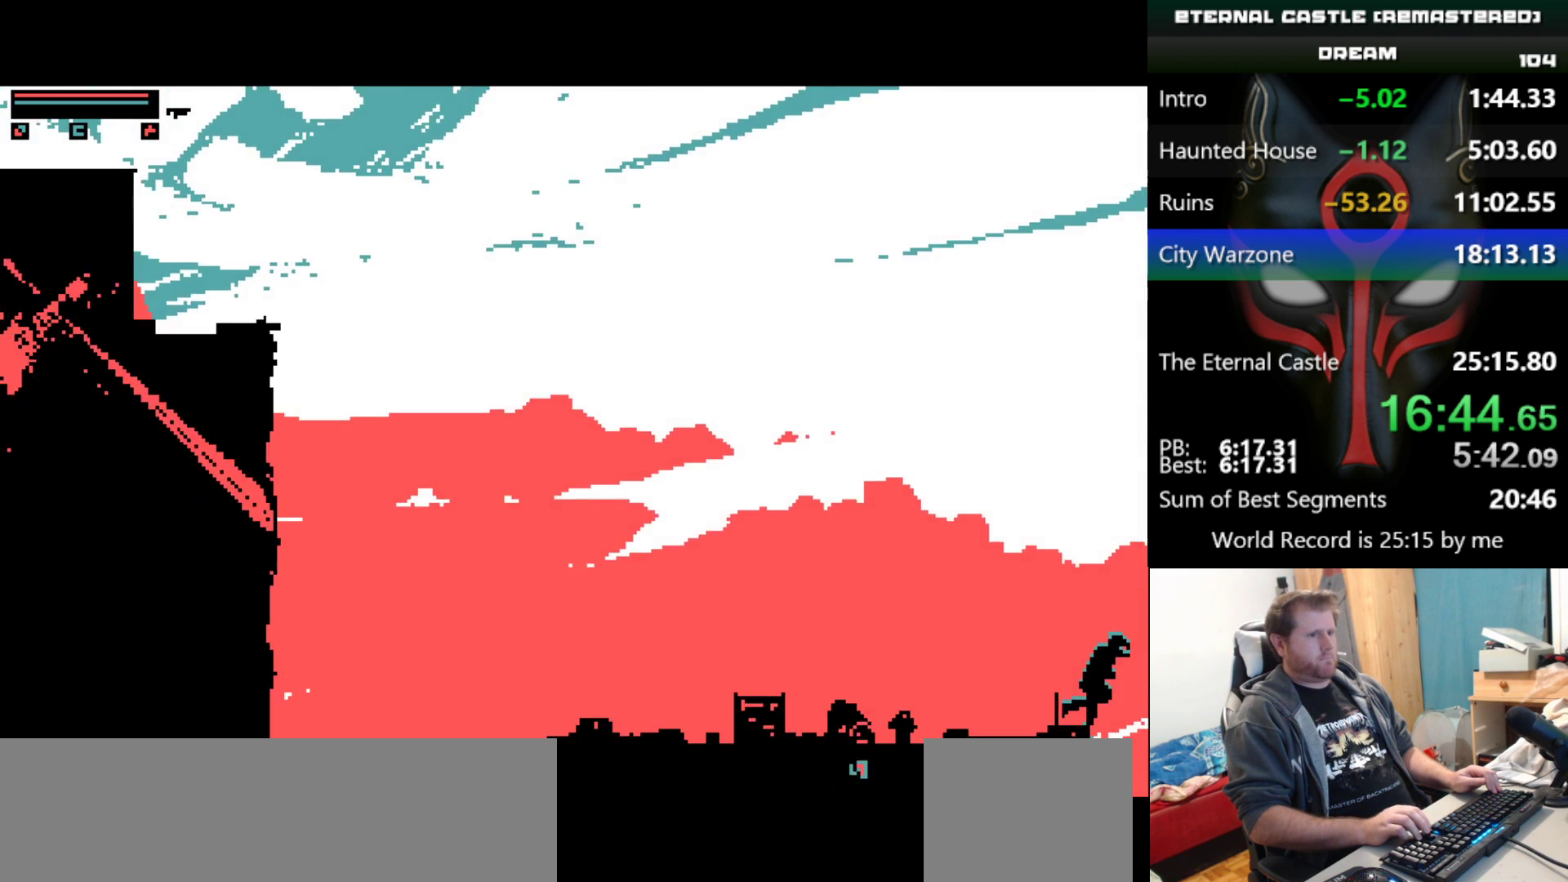
{"keys": ["right", "shift", "up"], "events": [[433, "up", "down"]]}
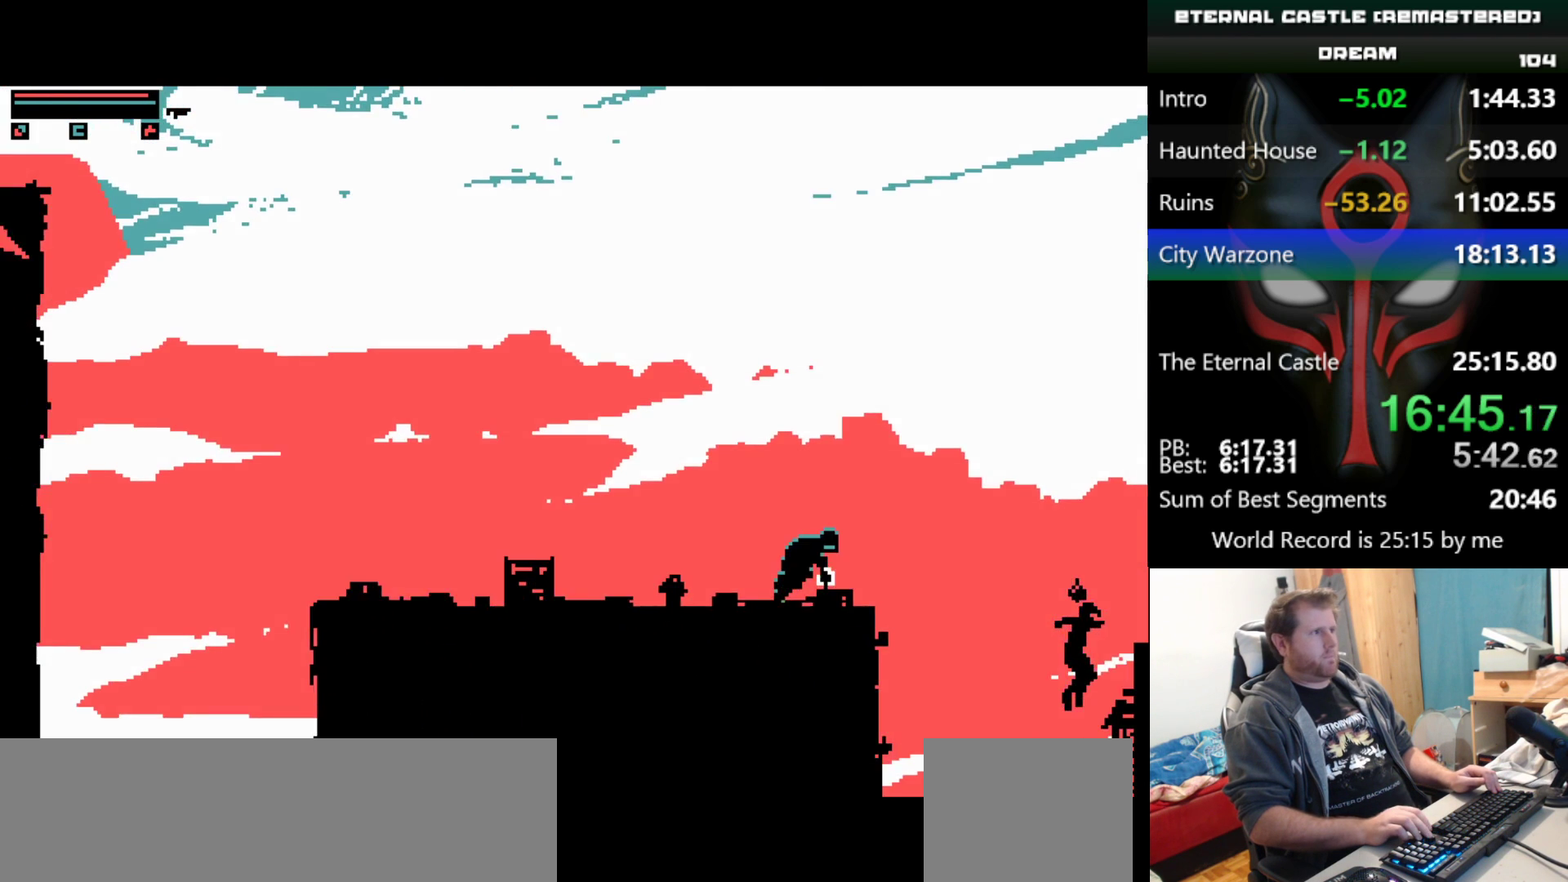
{"keys": ["right", "up"], "events": [[450, "shift", "up"]]}
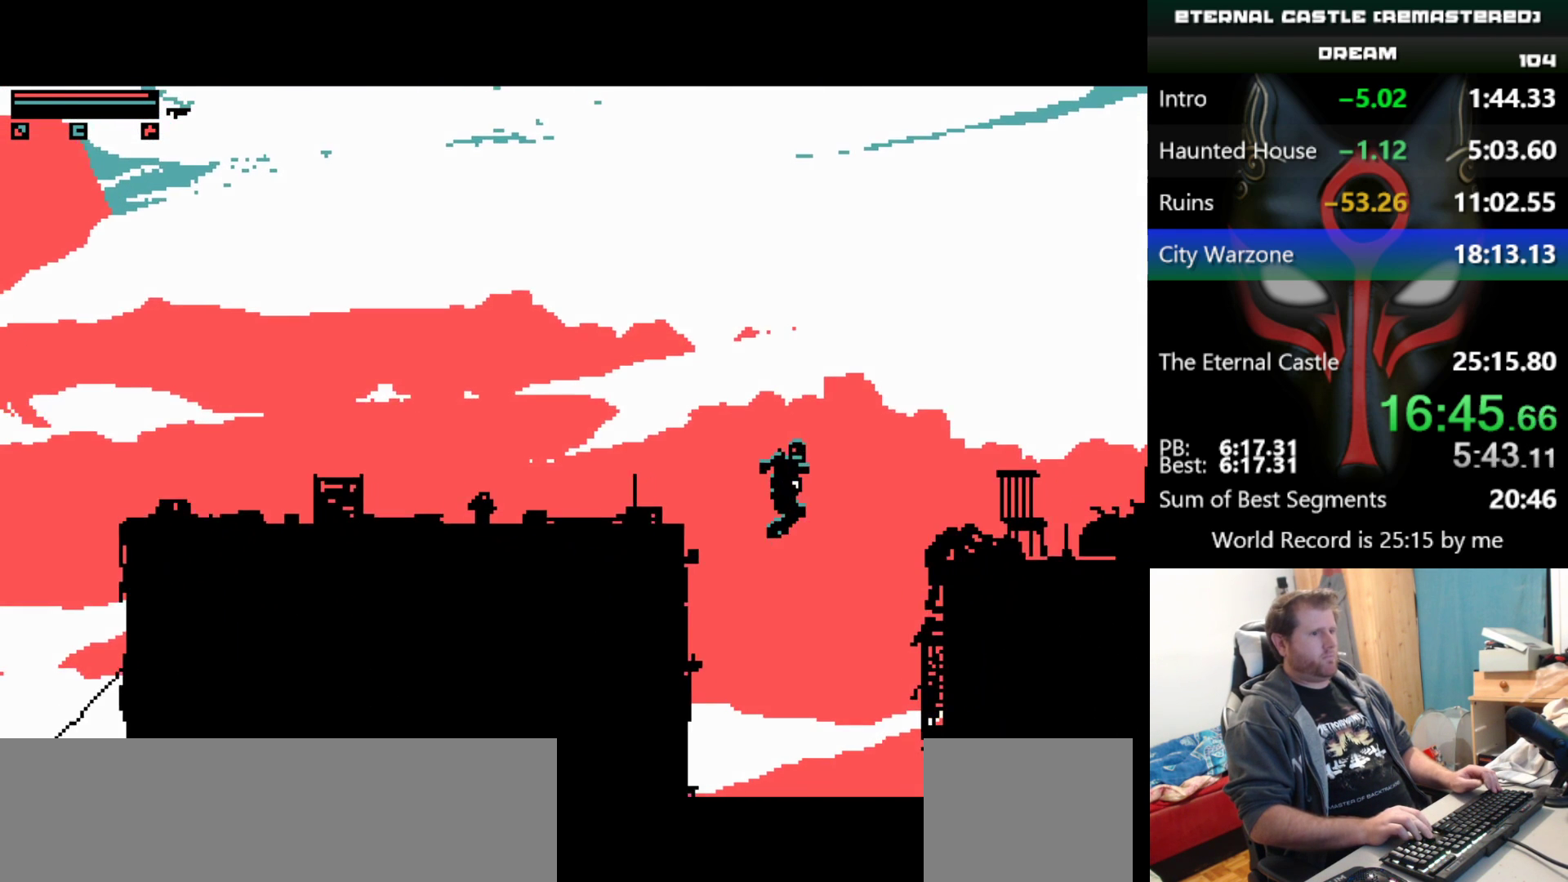
{"keys": ["right", "up"], "events": []}
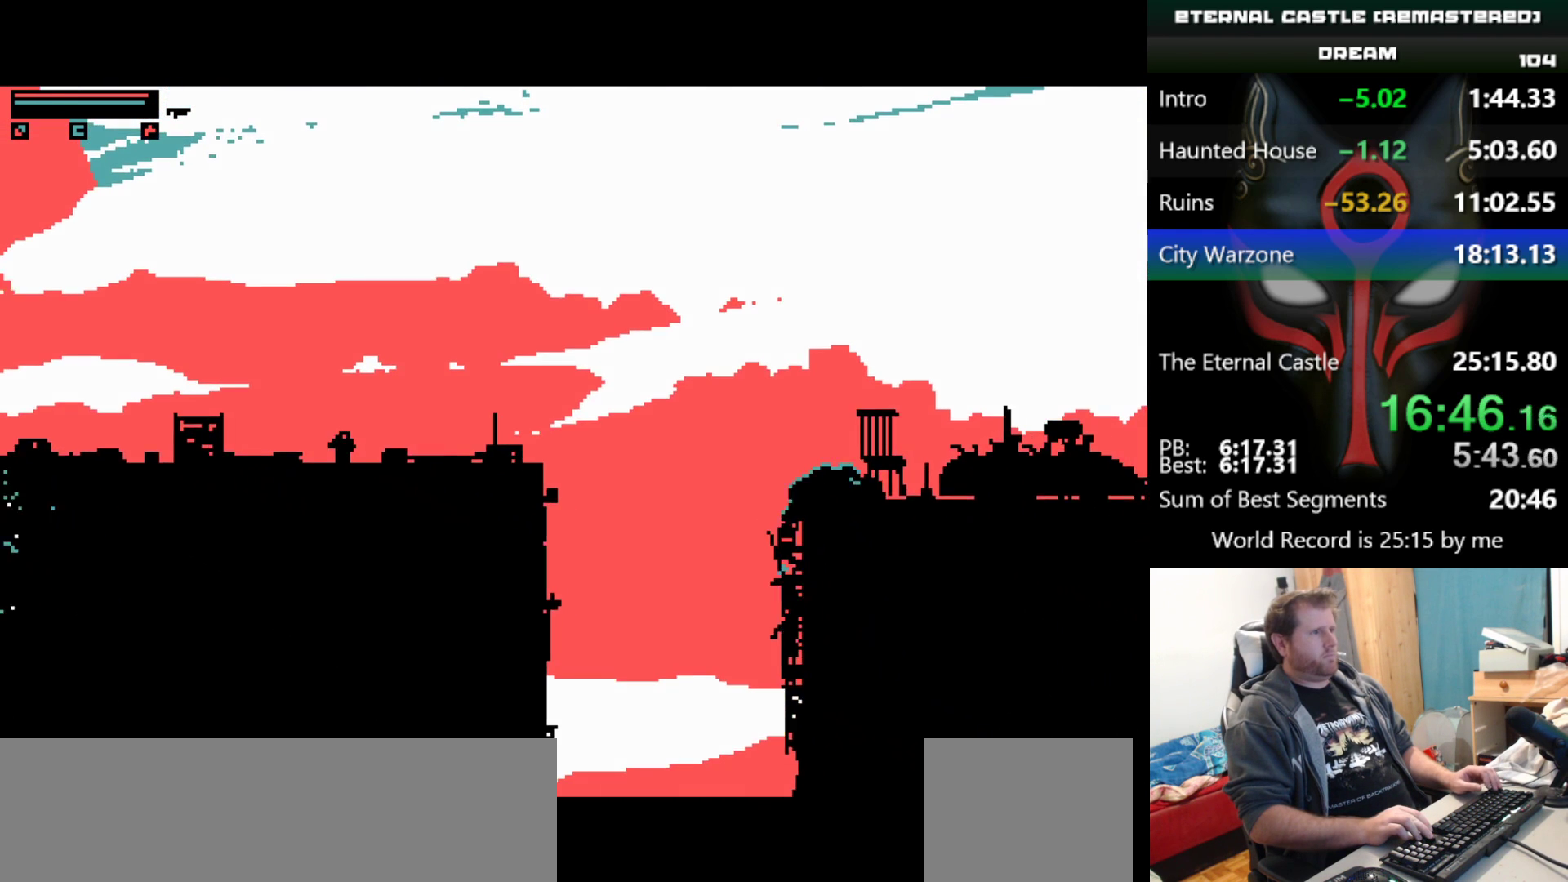
{"keys": ["right", "up"], "events": []}